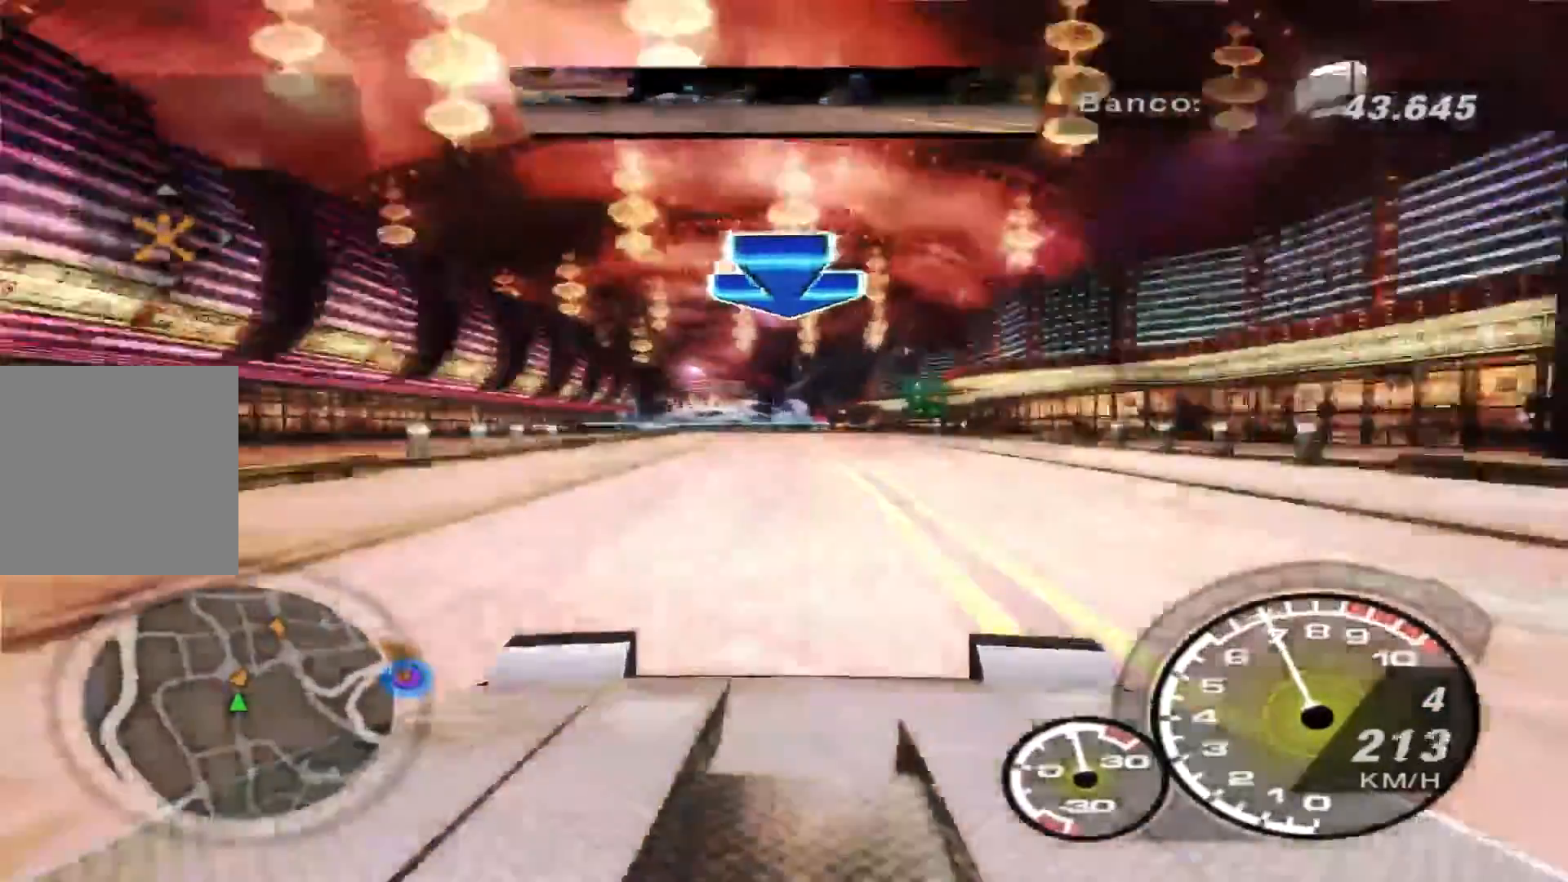
Gameplay with a controller (Xbox layout); each line is a JSON object with the inputs held at the frame after it. "events" lists button and stick changes between this image and that frame as [ms after this image, input, new state], when the widget could be followed in between. Not read: L3 R3.
{"buttons": ["R2"], "left_stick": "center", "right_stick": "center", "events": [[467, "B", "up"]]}
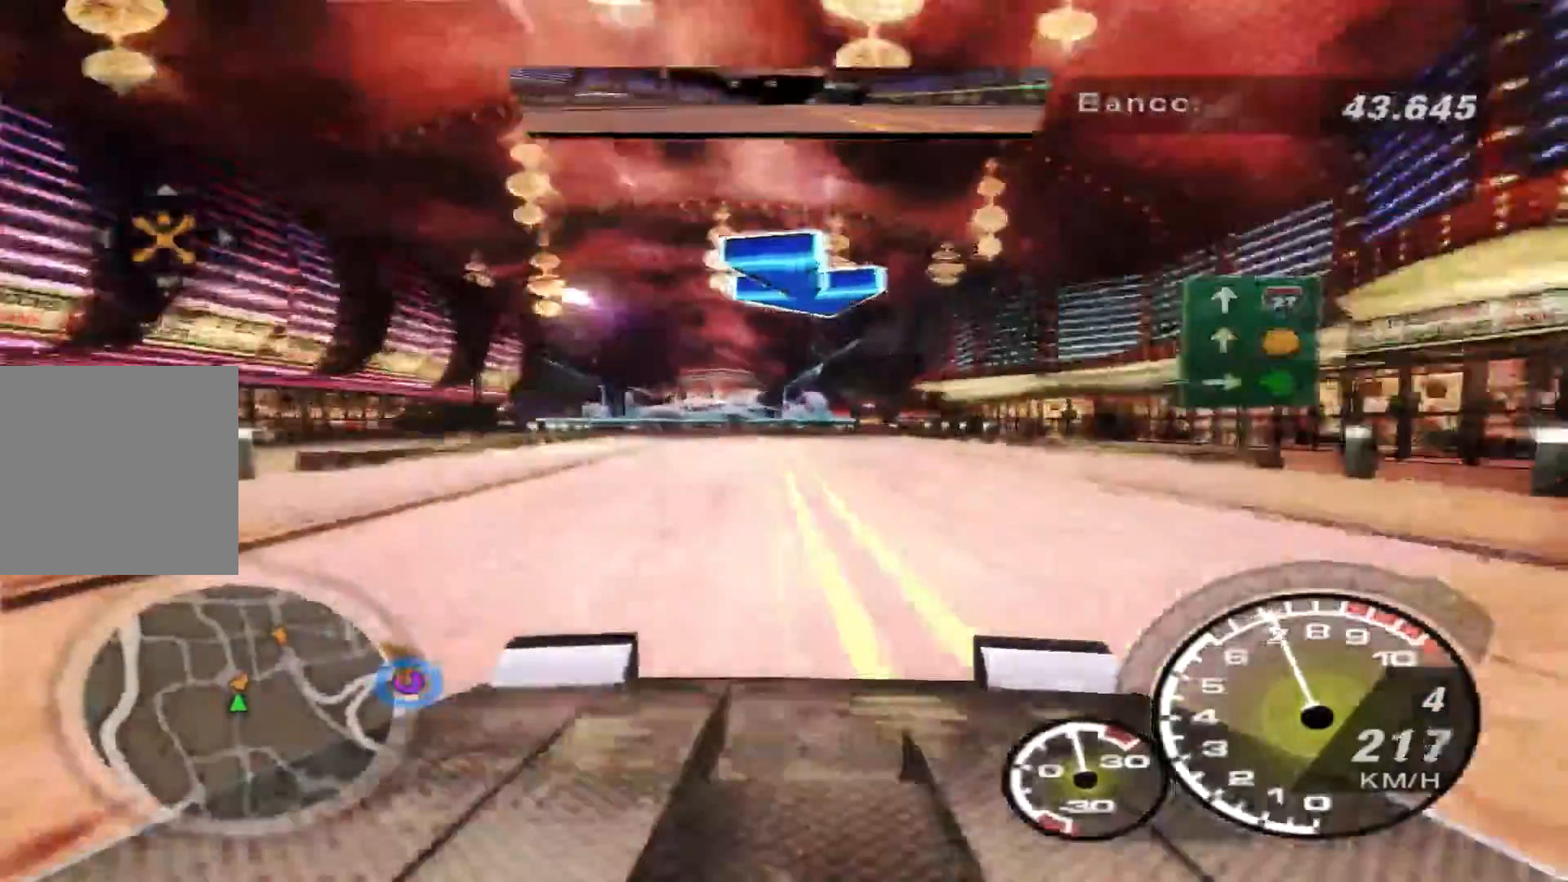
{"buttons": ["R2"], "left_stick": "right", "right_stick": "center", "events": [[100, "left_stick", "right"]]}
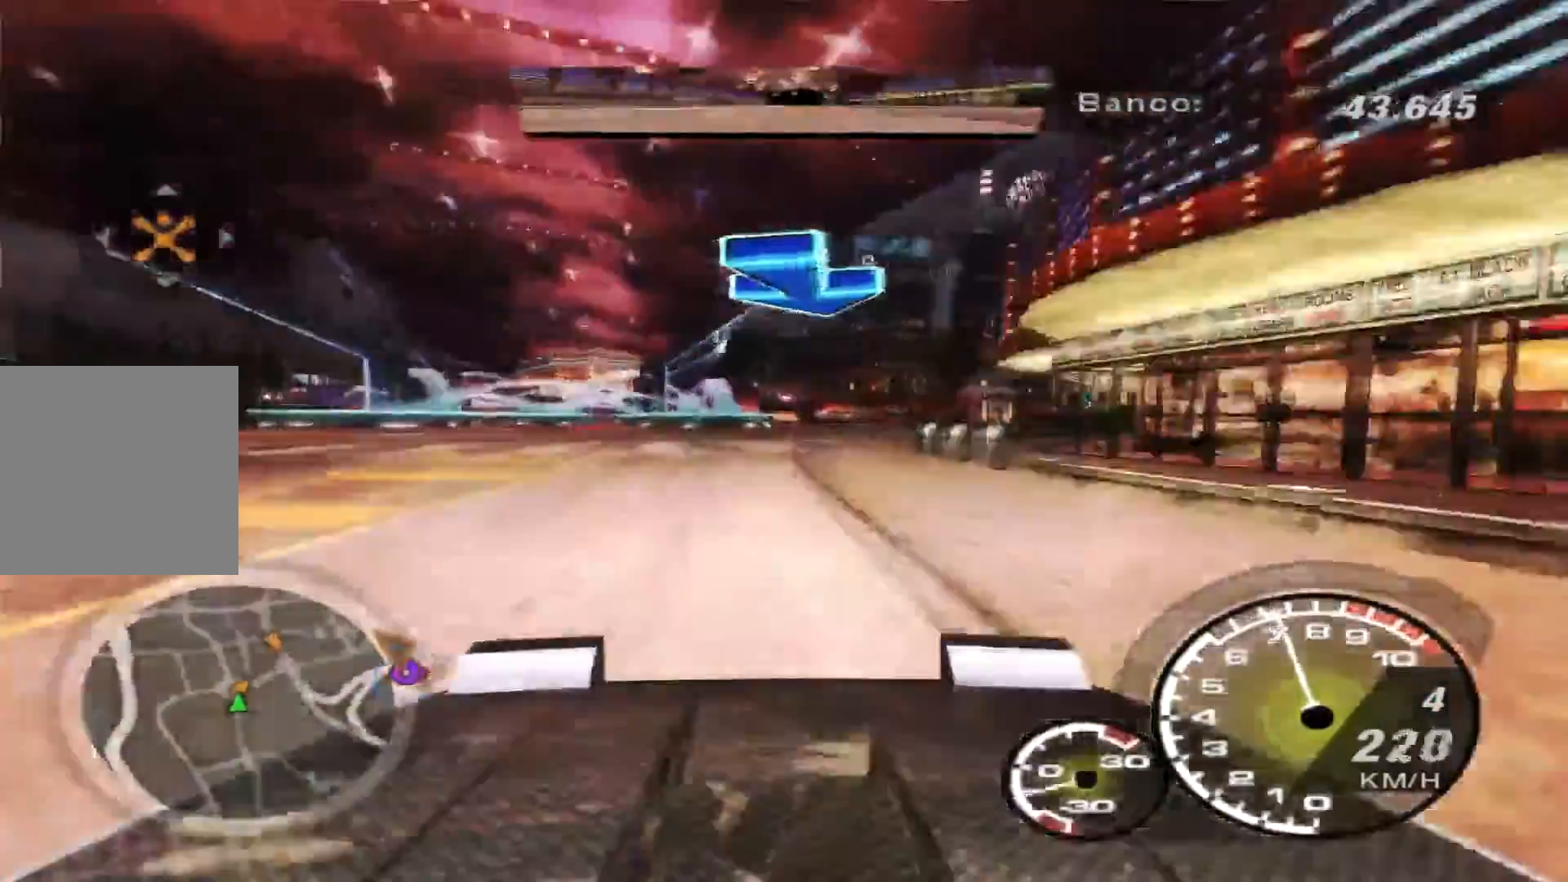
{"buttons": [], "left_stick": "right", "right_stick": "center", "events": [[33, "R2", "up"], [333, "R2", "down"], [467, "R2", "up"]]}
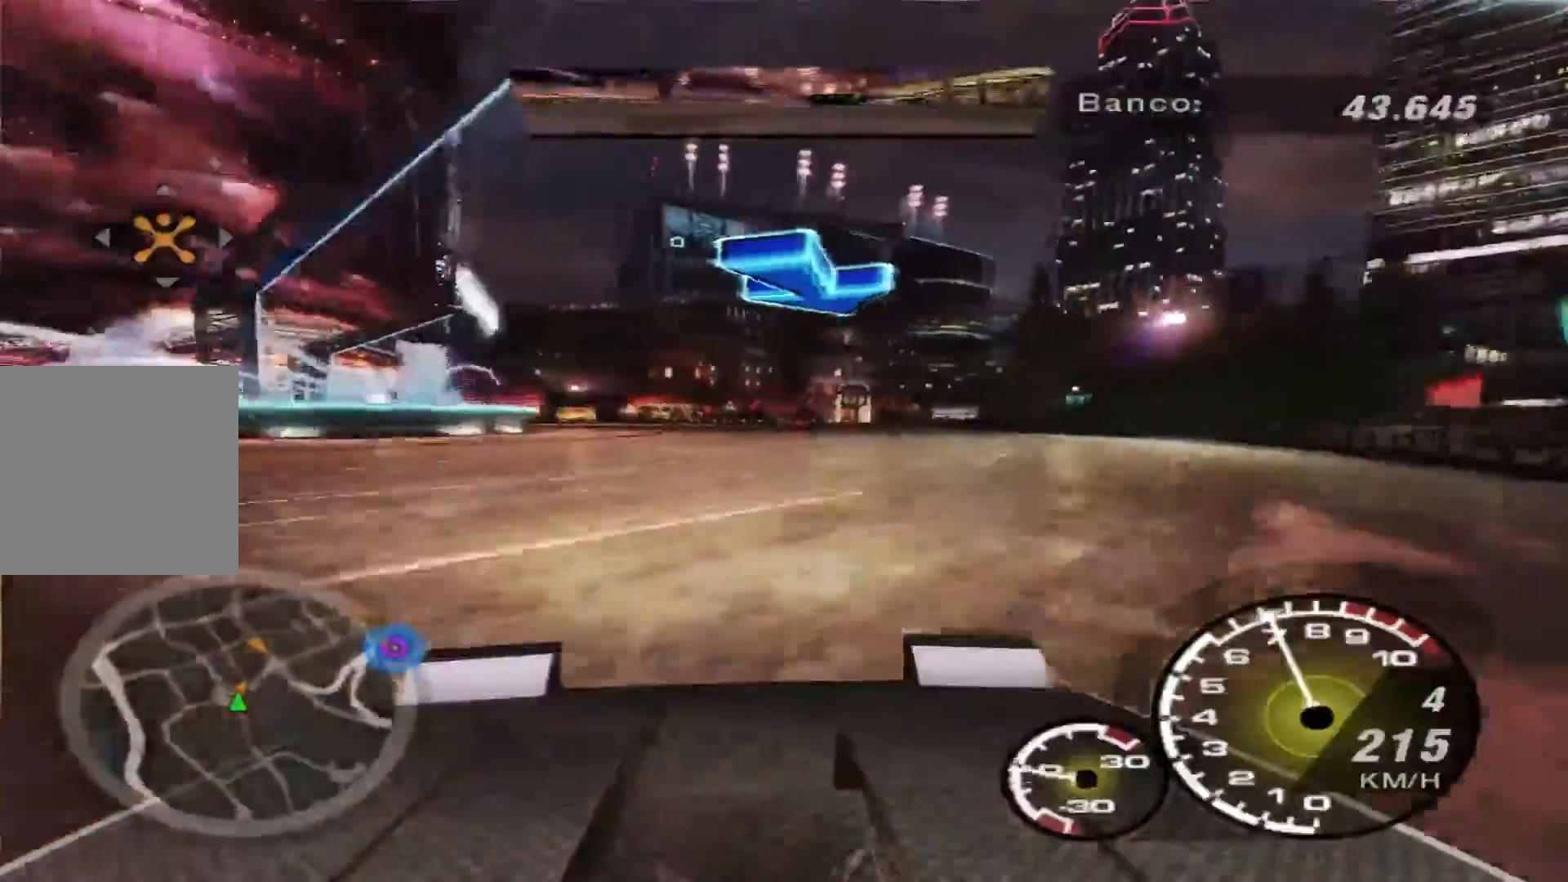
{"buttons": ["L2"], "left_stick": "right", "right_stick": "center", "events": [[67, "R2", "down"], [267, "R2", "up"], [333, "L2", "down"]]}
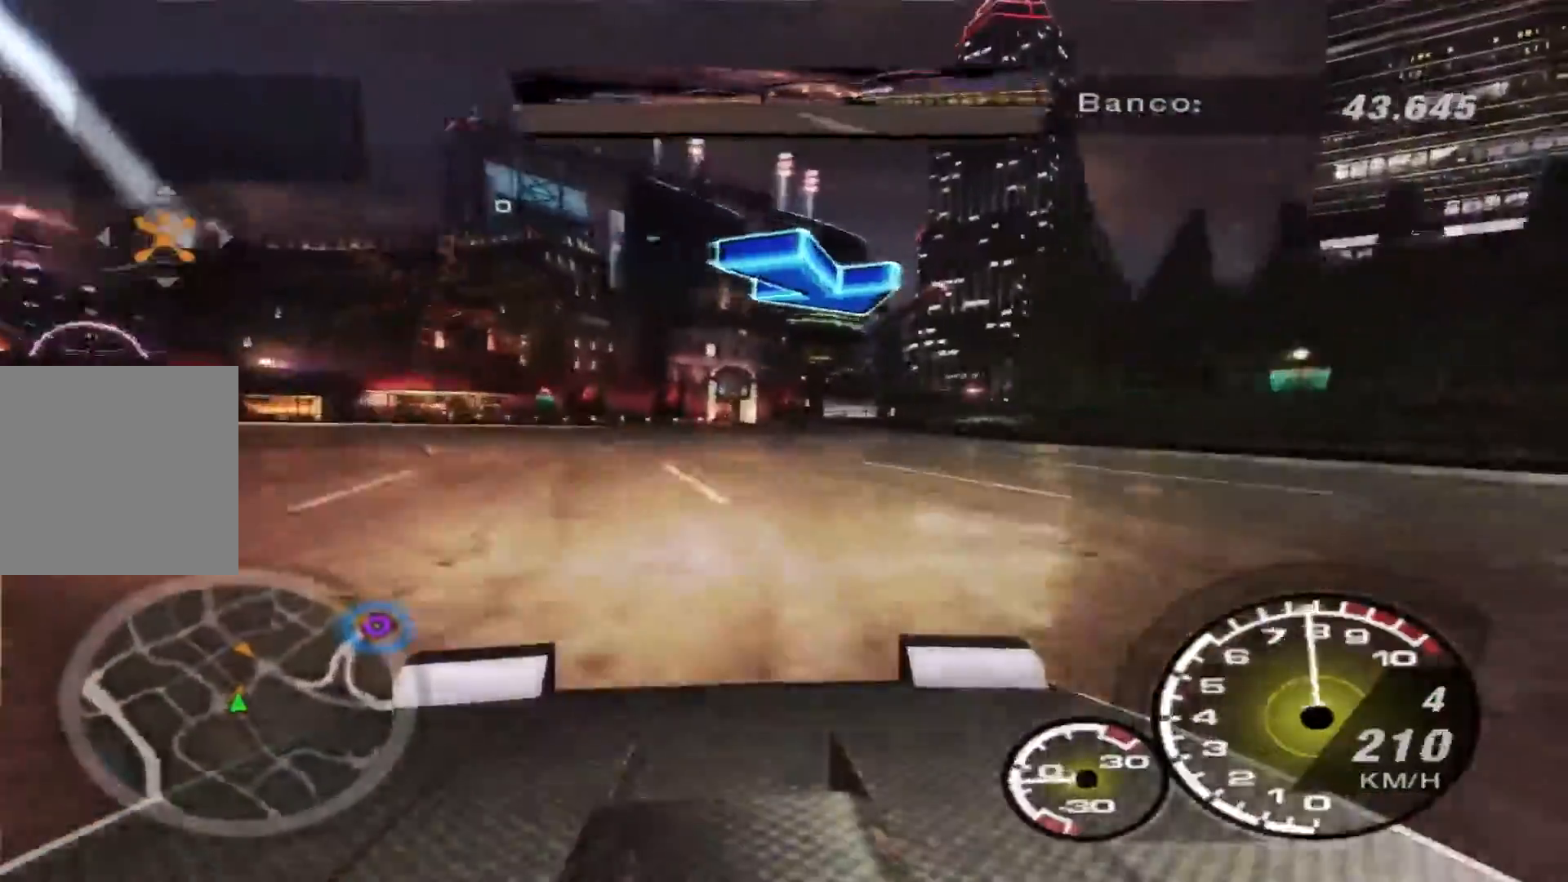
{"buttons": ["L2"], "left_stick": "right", "right_stick": "center", "events": []}
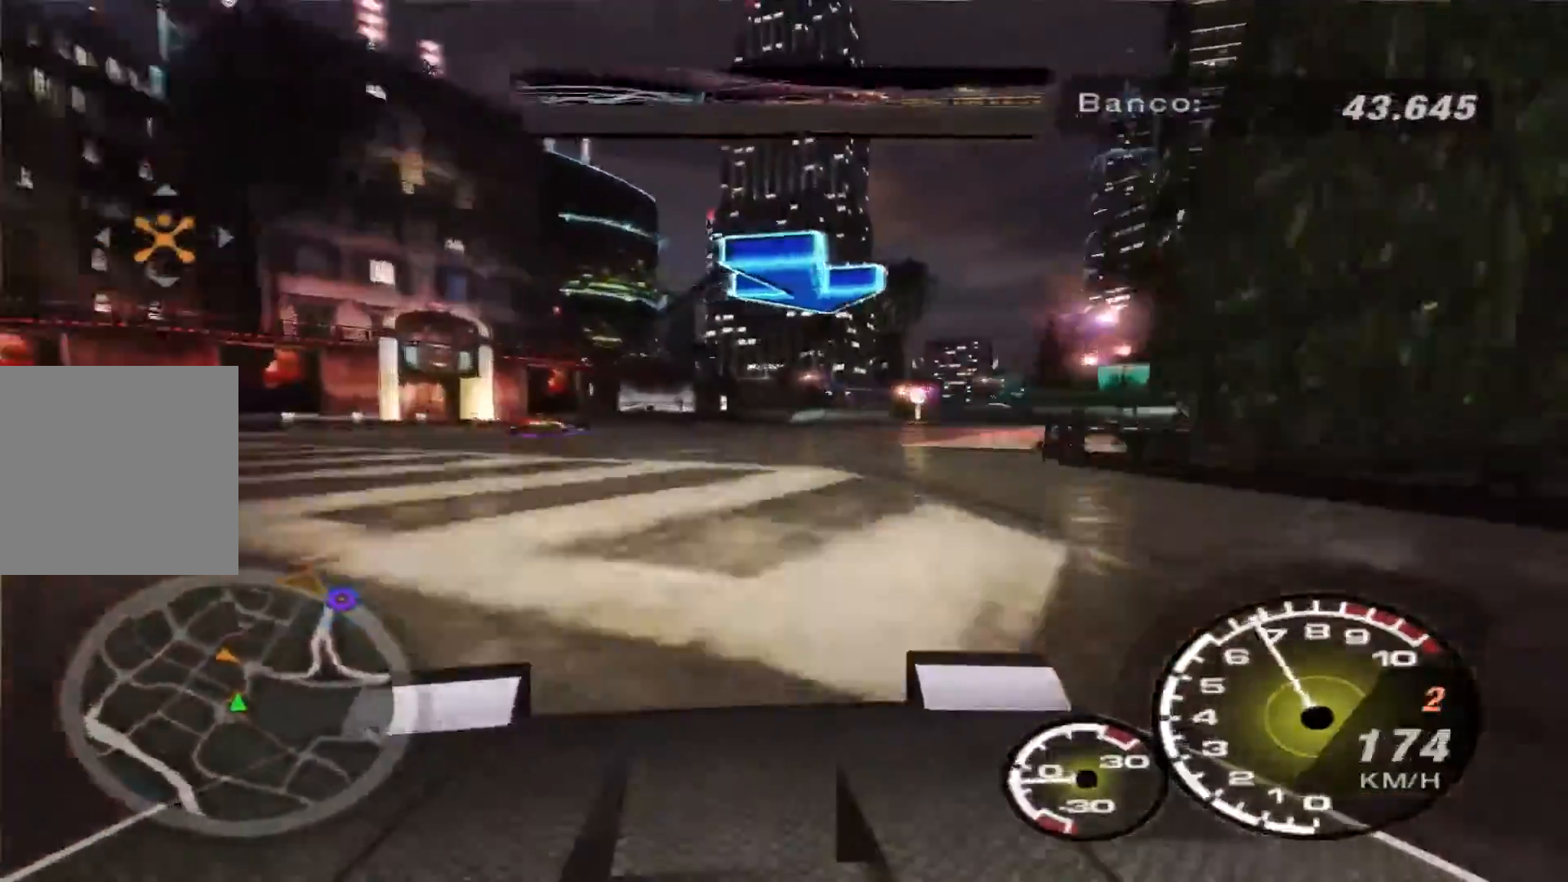
{"buttons": ["L2"], "left_stick": "right", "right_stick": "center", "events": []}
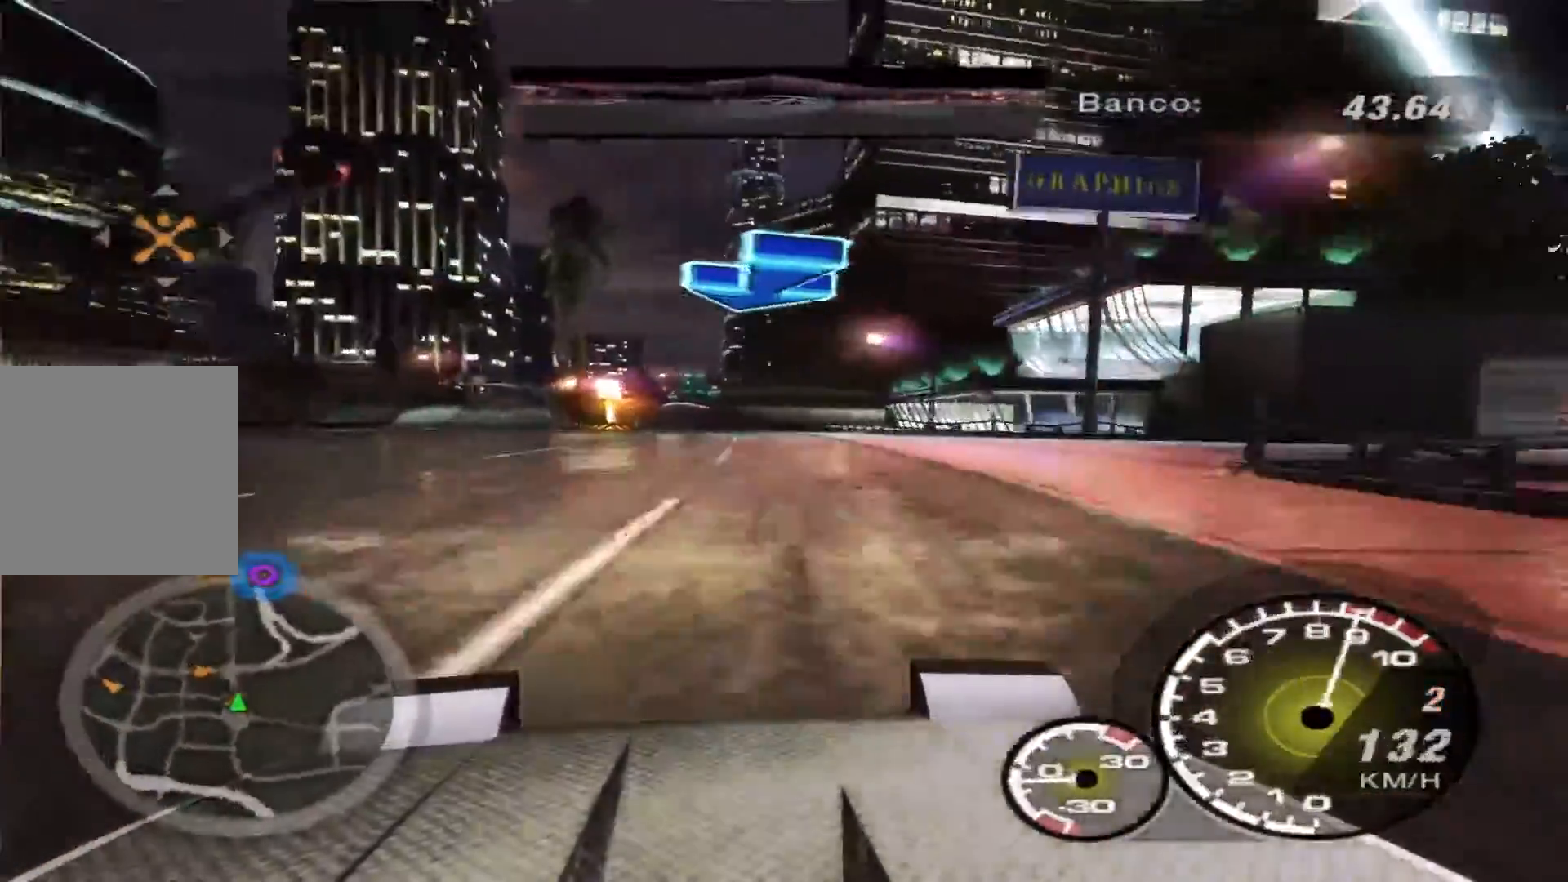
{"buttons": ["L2"], "left_stick": "right", "right_stick": "center", "events": [[367, "L1", "down"], [433, "L1", "up"]]}
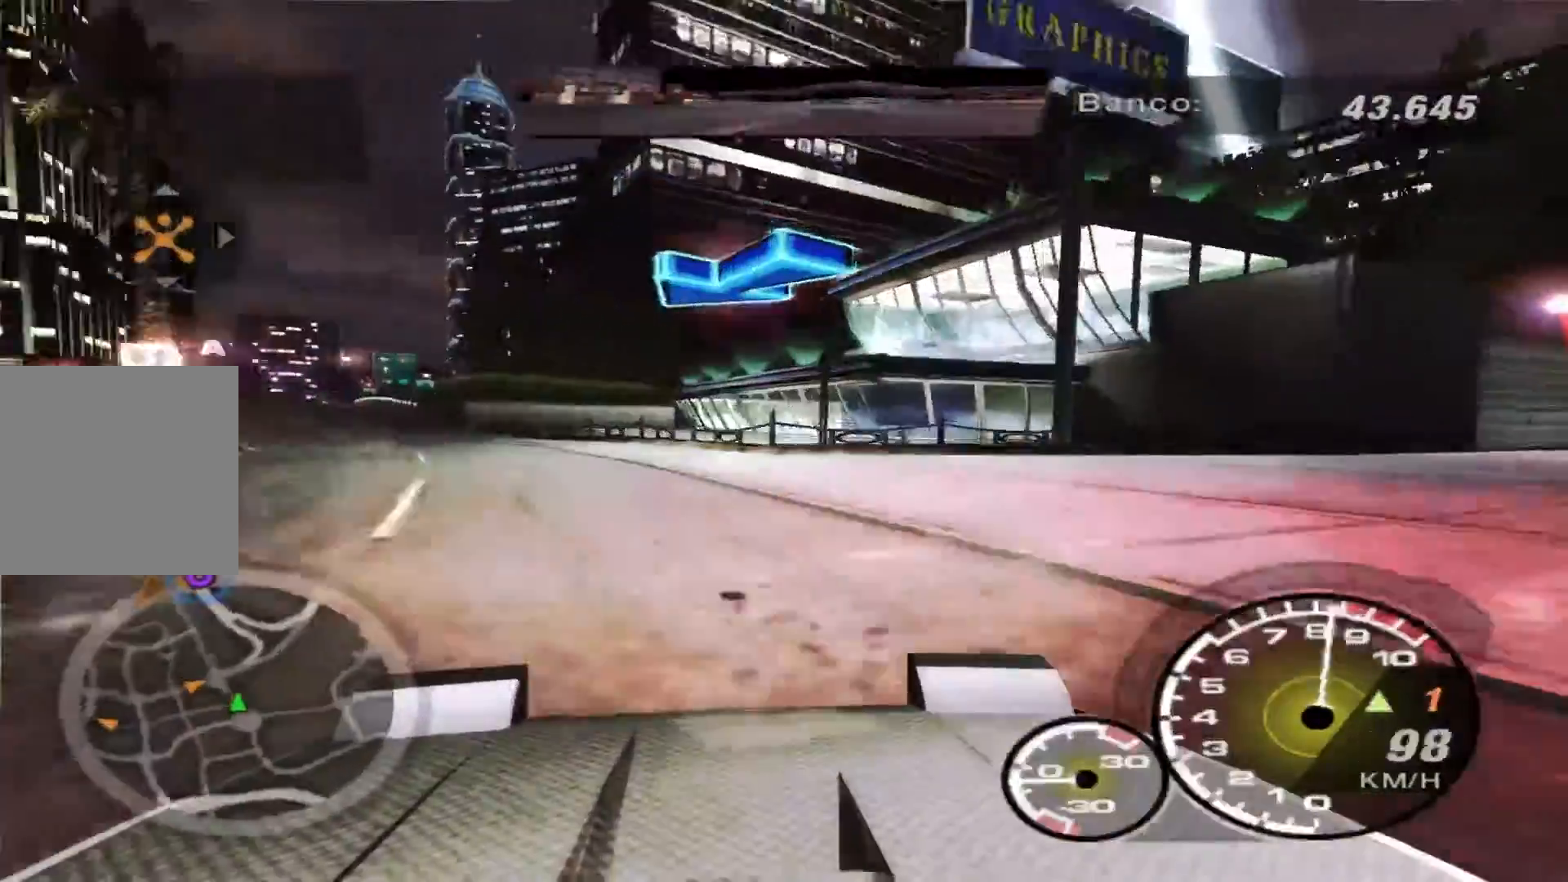
{"buttons": ["L2"], "left_stick": "right", "right_stick": "center", "events": []}
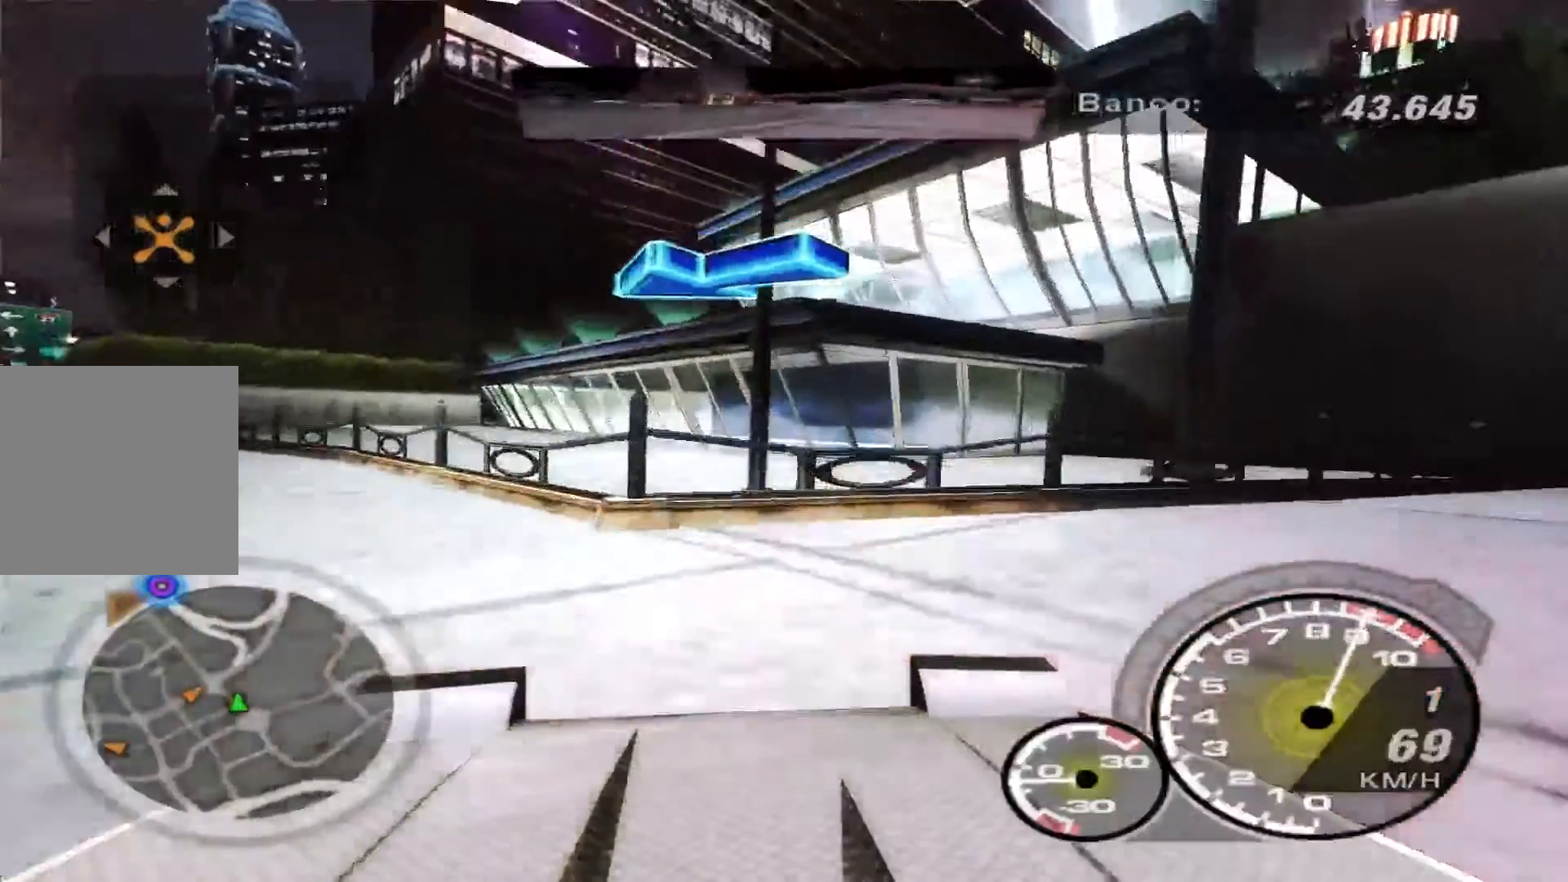
{"buttons": ["R2"], "left_stick": "right", "right_stick": "center", "events": [[33, "L2", "up"], [167, "R2", "down"]]}
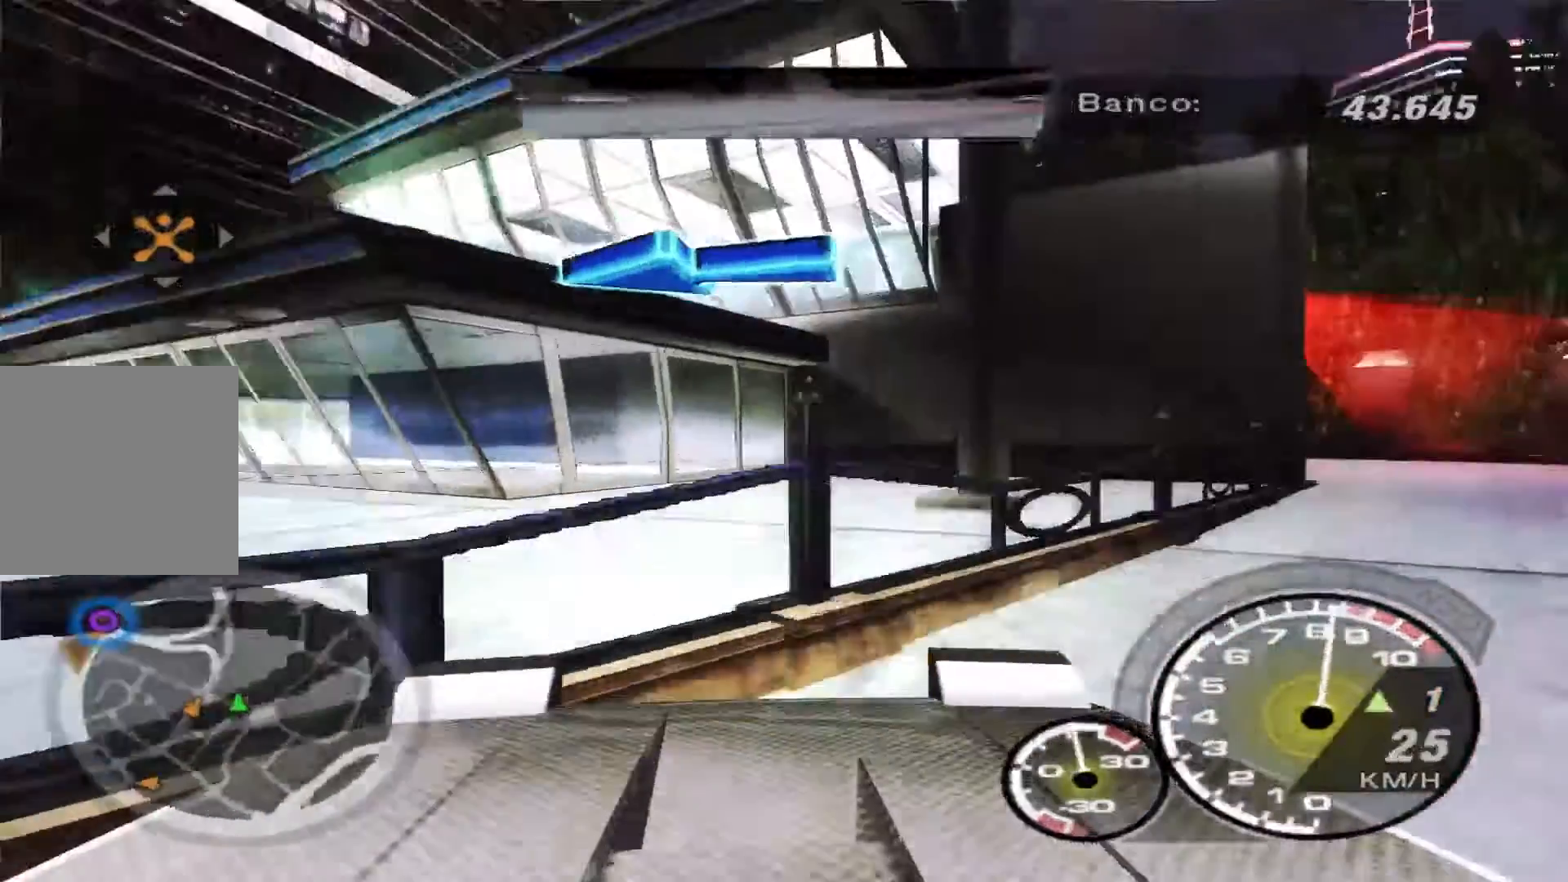
{"buttons": ["R2"], "left_stick": "center", "right_stick": "center", "events": [[333, "left_stick", "center"]]}
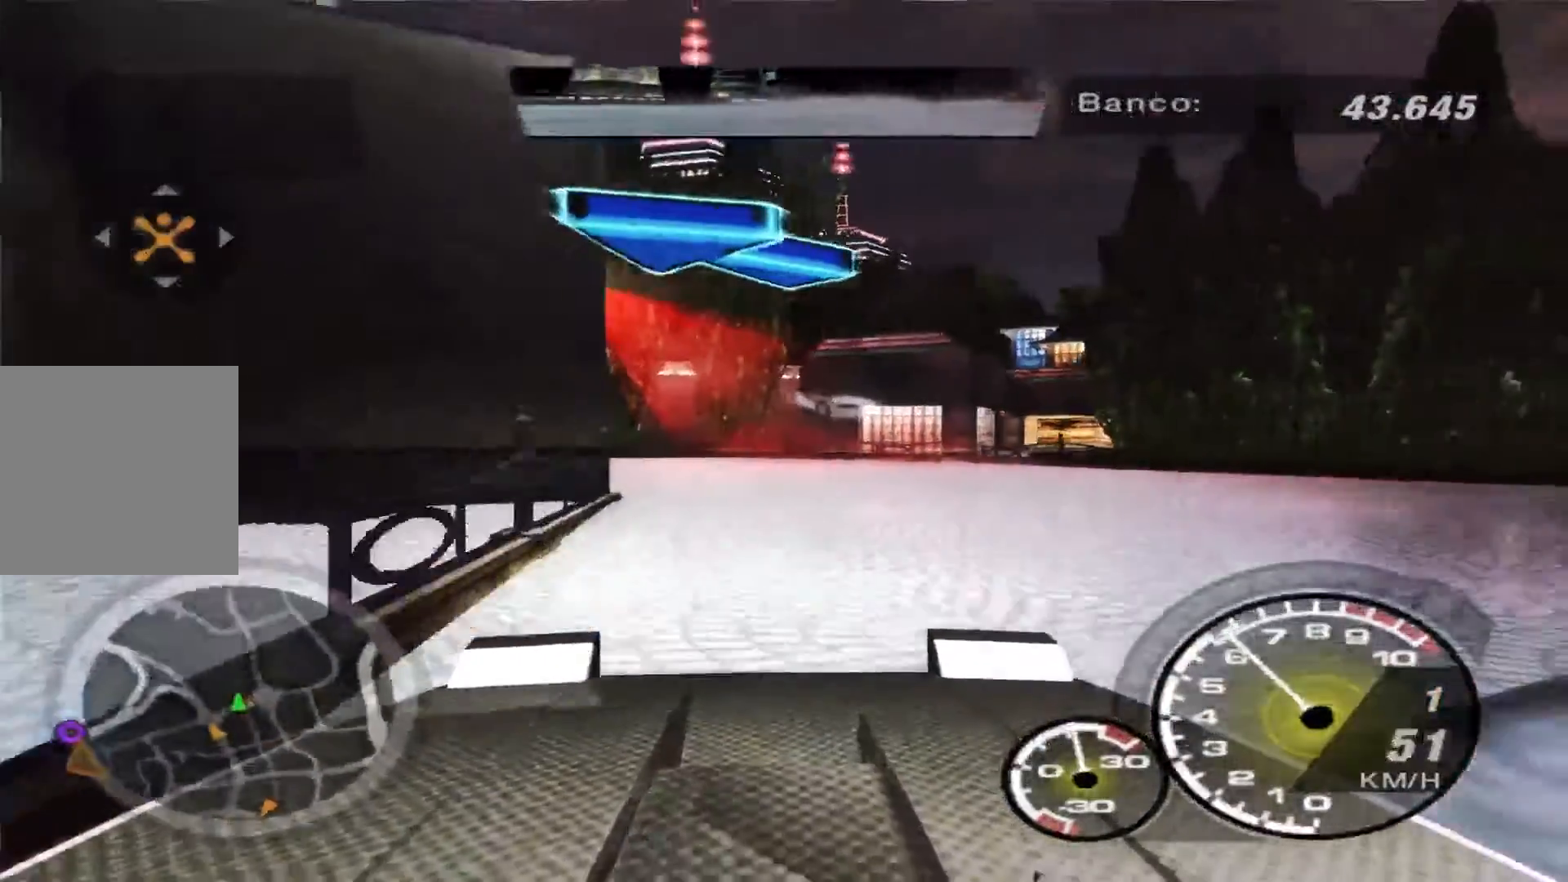
{"buttons": ["R2"], "left_stick": "center", "right_stick": "center", "events": []}
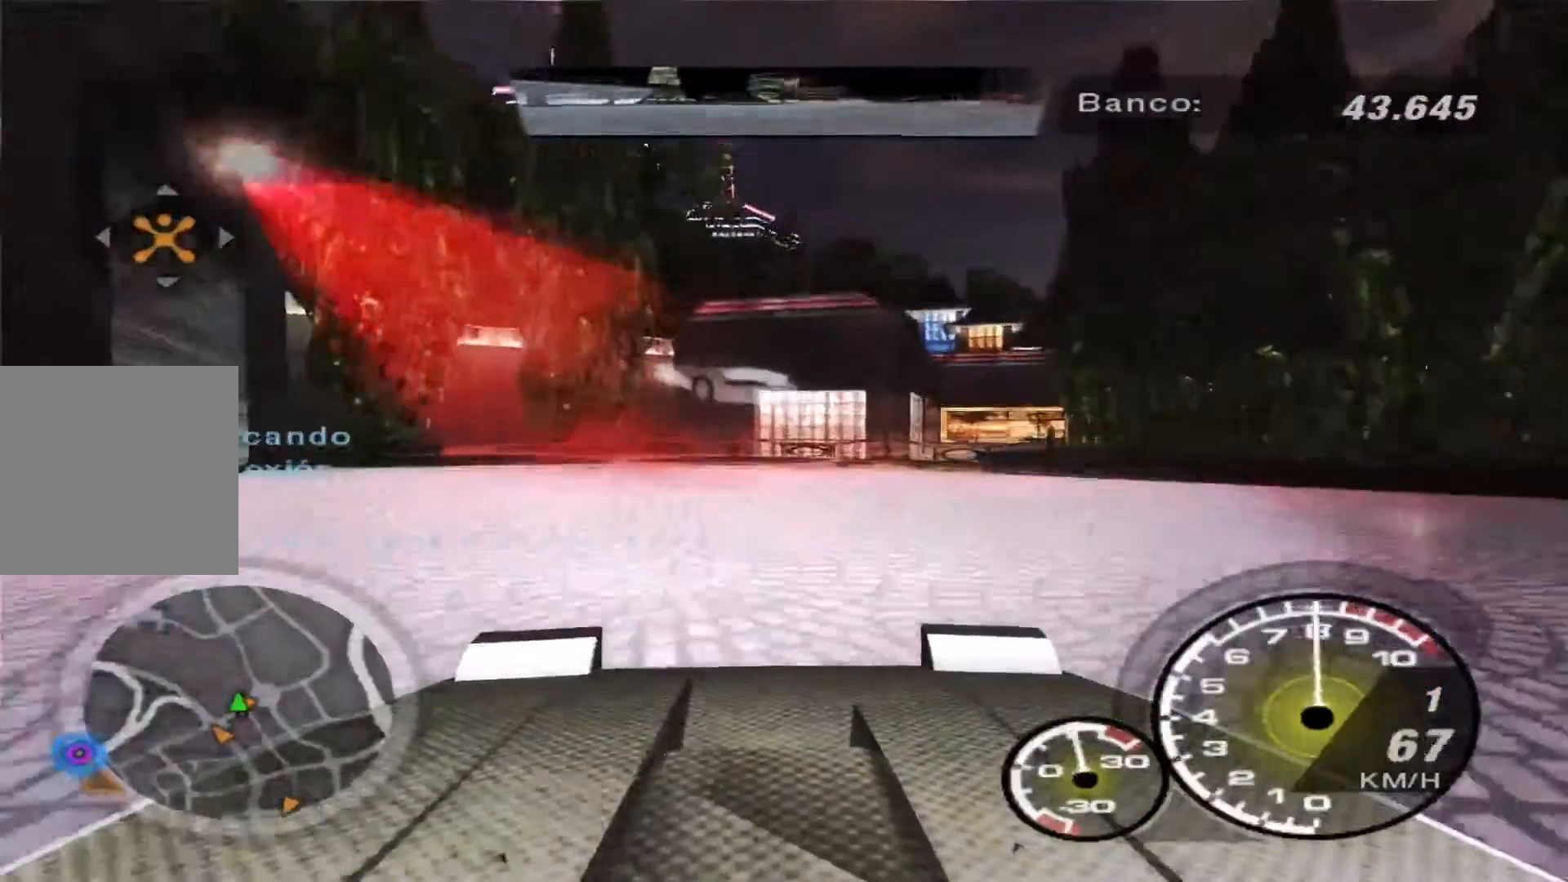
{"buttons": ["SELECT"], "left_stick": "center", "right_stick": "center", "events": [[133, "R2", "up"], [500, "SELECT", "down"]]}
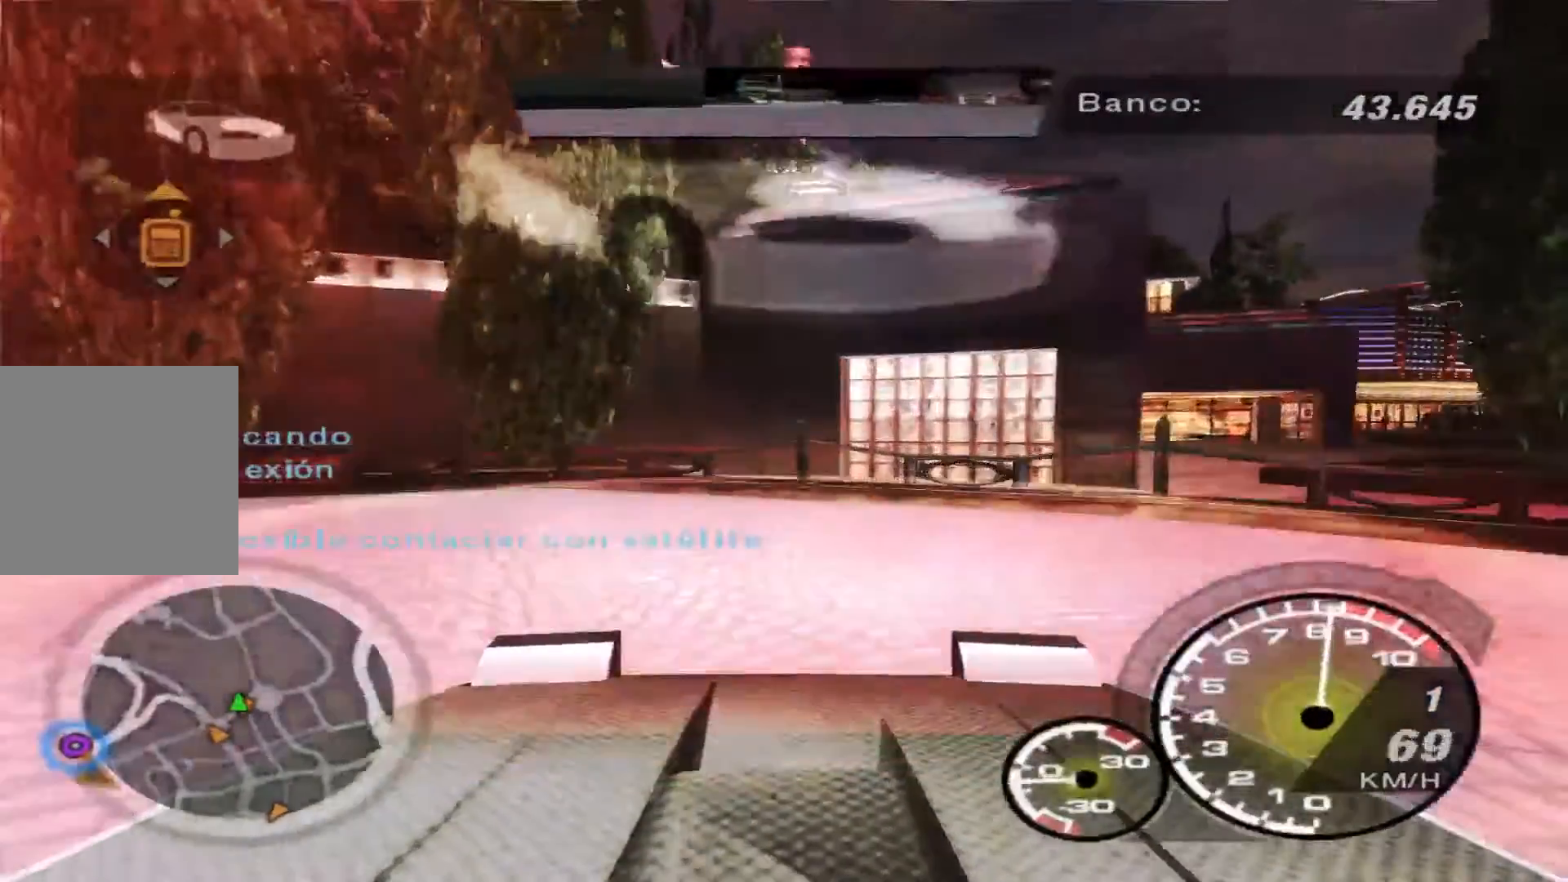
{"buttons": ["A"], "left_stick": "center", "right_stick": "center", "events": [[67, "SELECT", "up"], [200, "DPAD_LEFT", "down"], [300, "DPAD_LEFT", "up"], [467, "A", "down"]]}
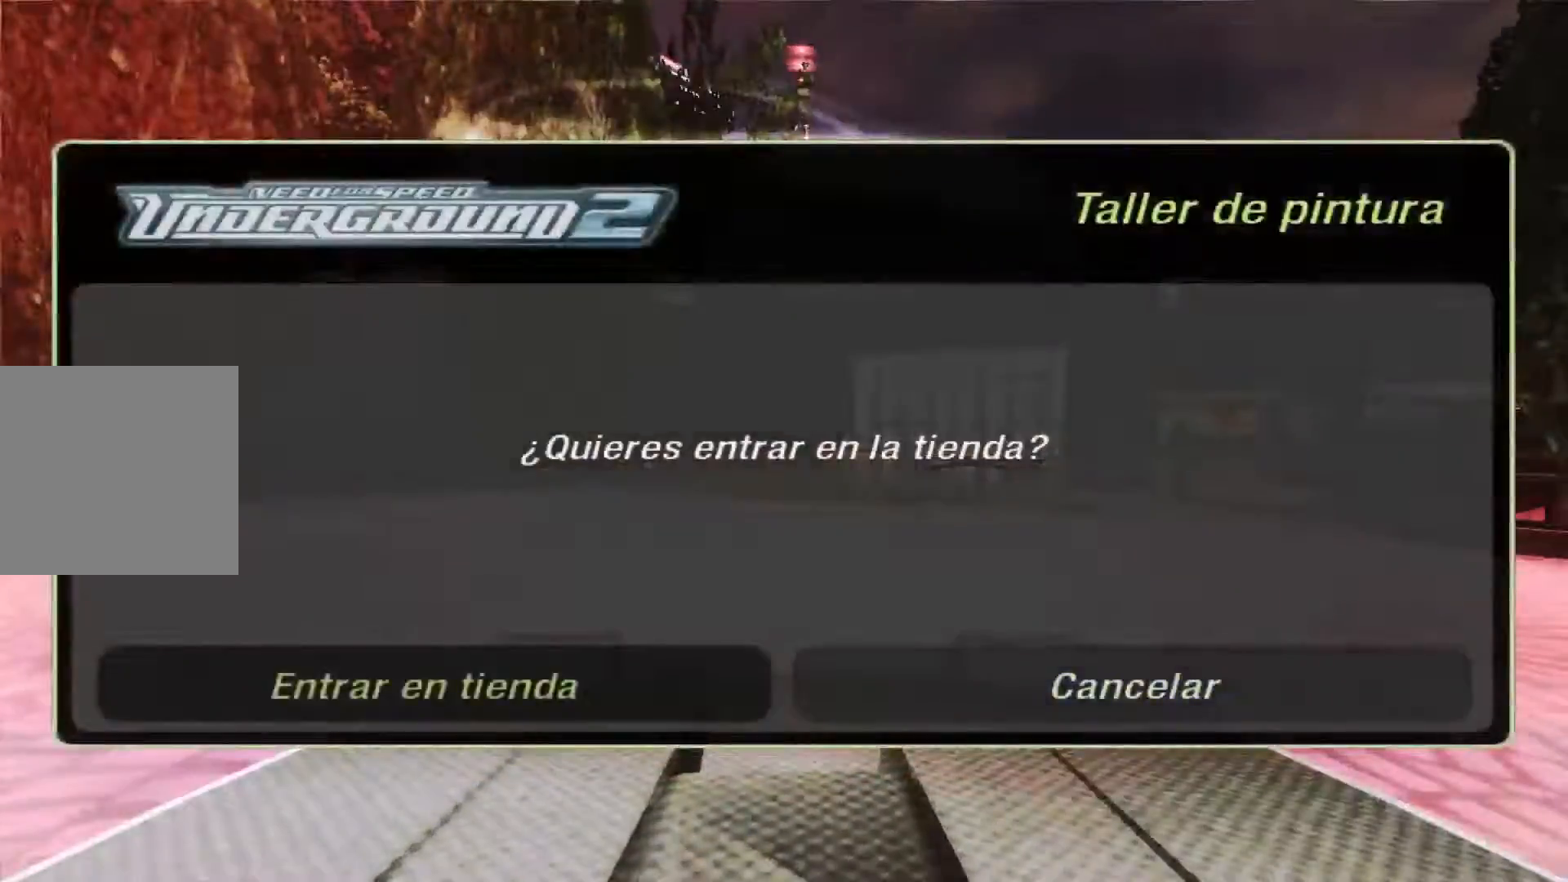
{"buttons": [], "left_stick": "center", "right_stick": "center", "events": [[100, "A", "up"]]}
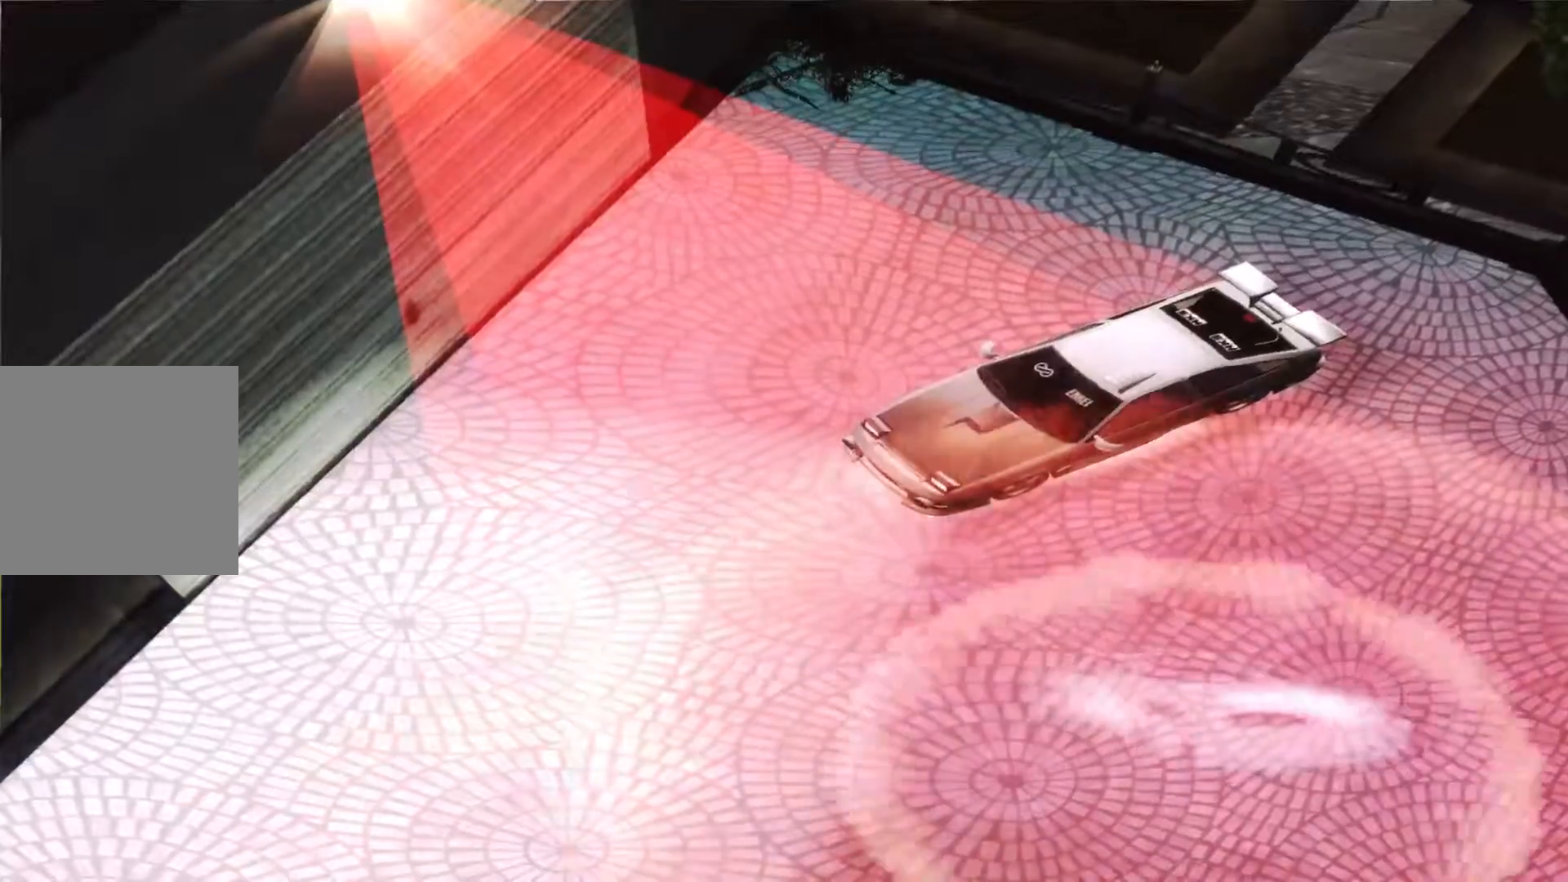
{"buttons": [], "left_stick": "center", "right_stick": "center", "events": []}
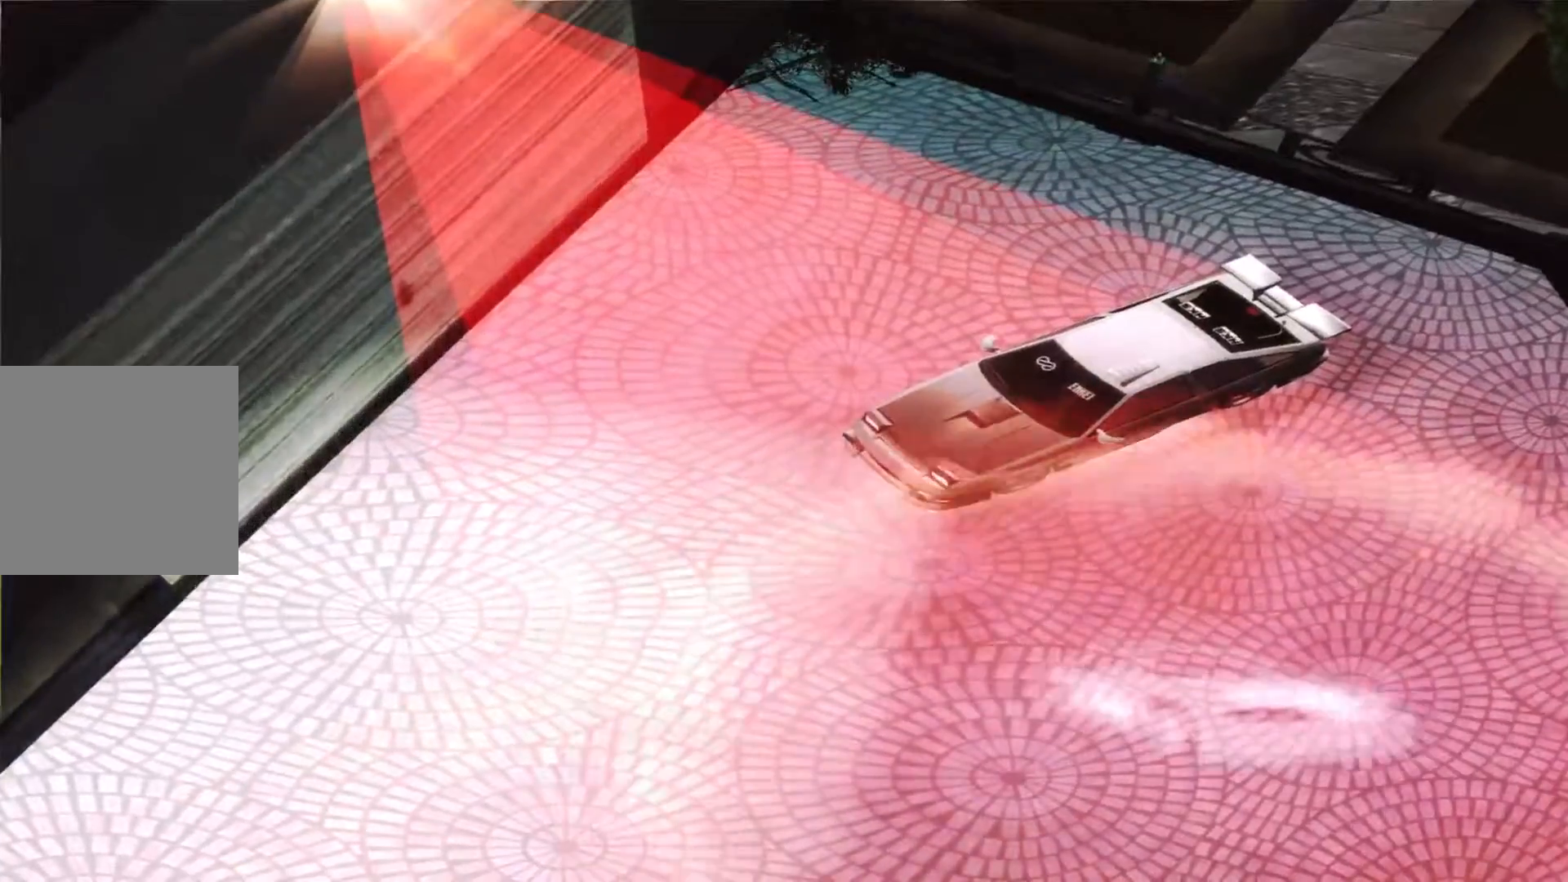
{"buttons": [], "left_stick": "center", "right_stick": "center", "events": []}
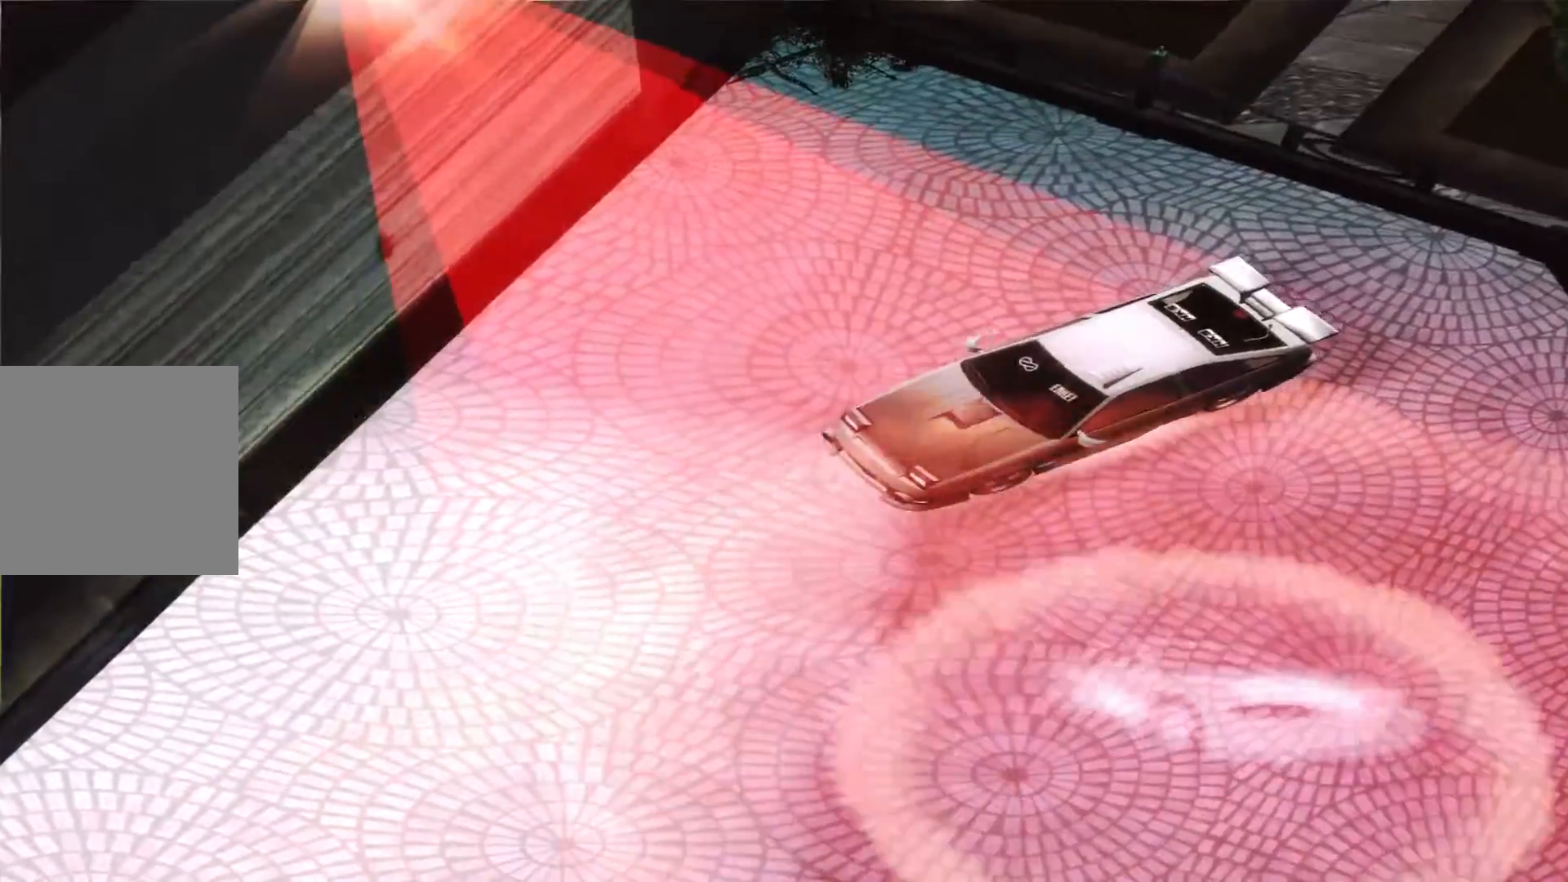
{"buttons": [], "left_stick": "center", "right_stick": "center", "events": [[33, "A", "down"], [67, "A", "up"]]}
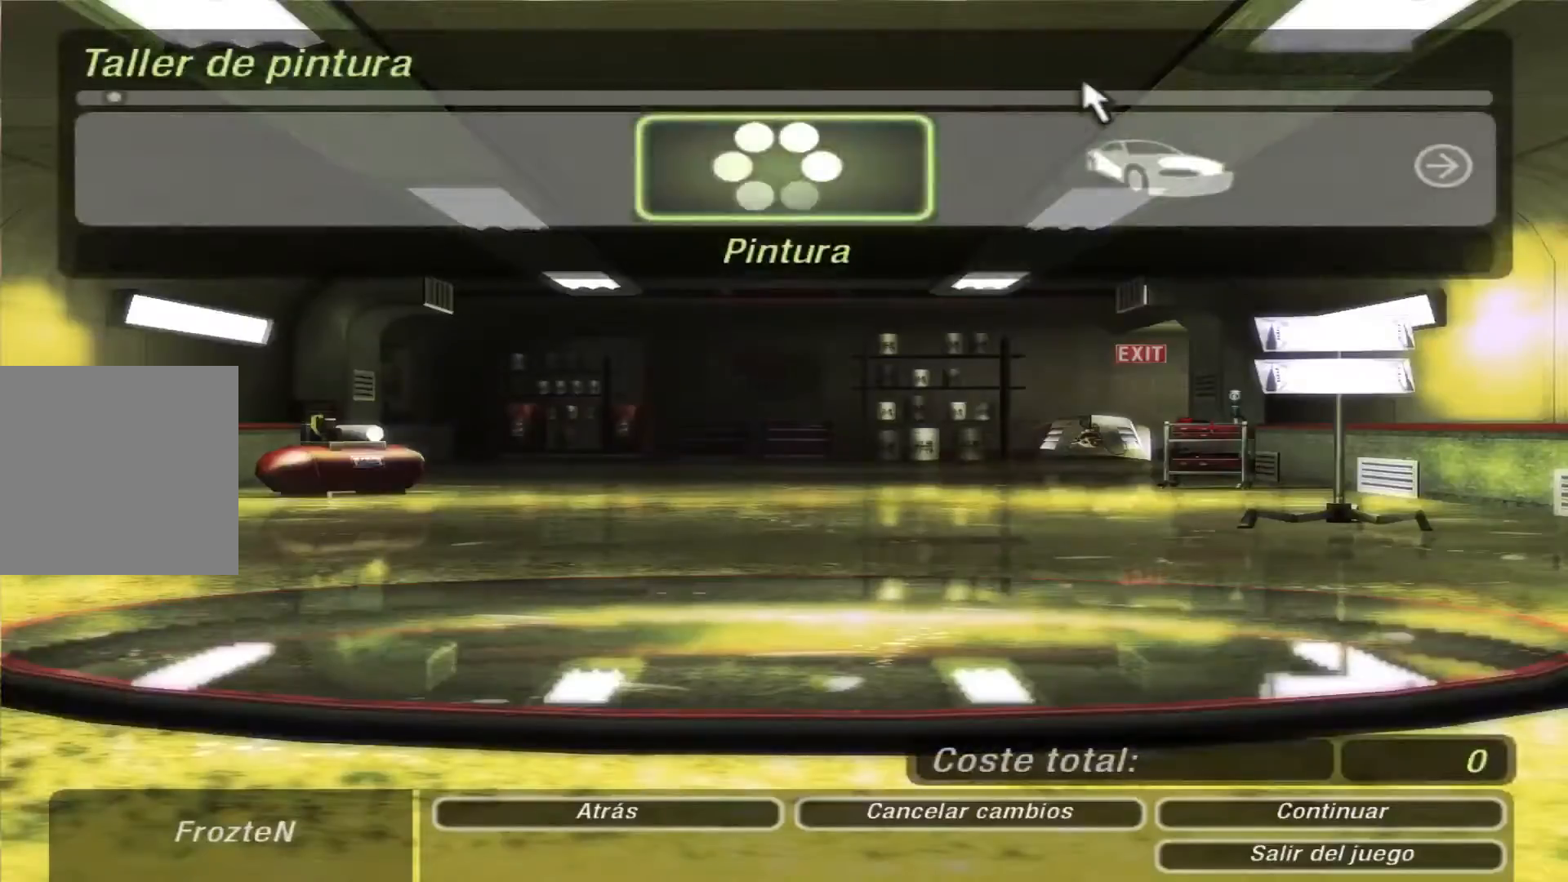
{"buttons": [], "left_stick": "center", "right_stick": "center", "events": [[400, "A", "down"], [467, "A", "up"]]}
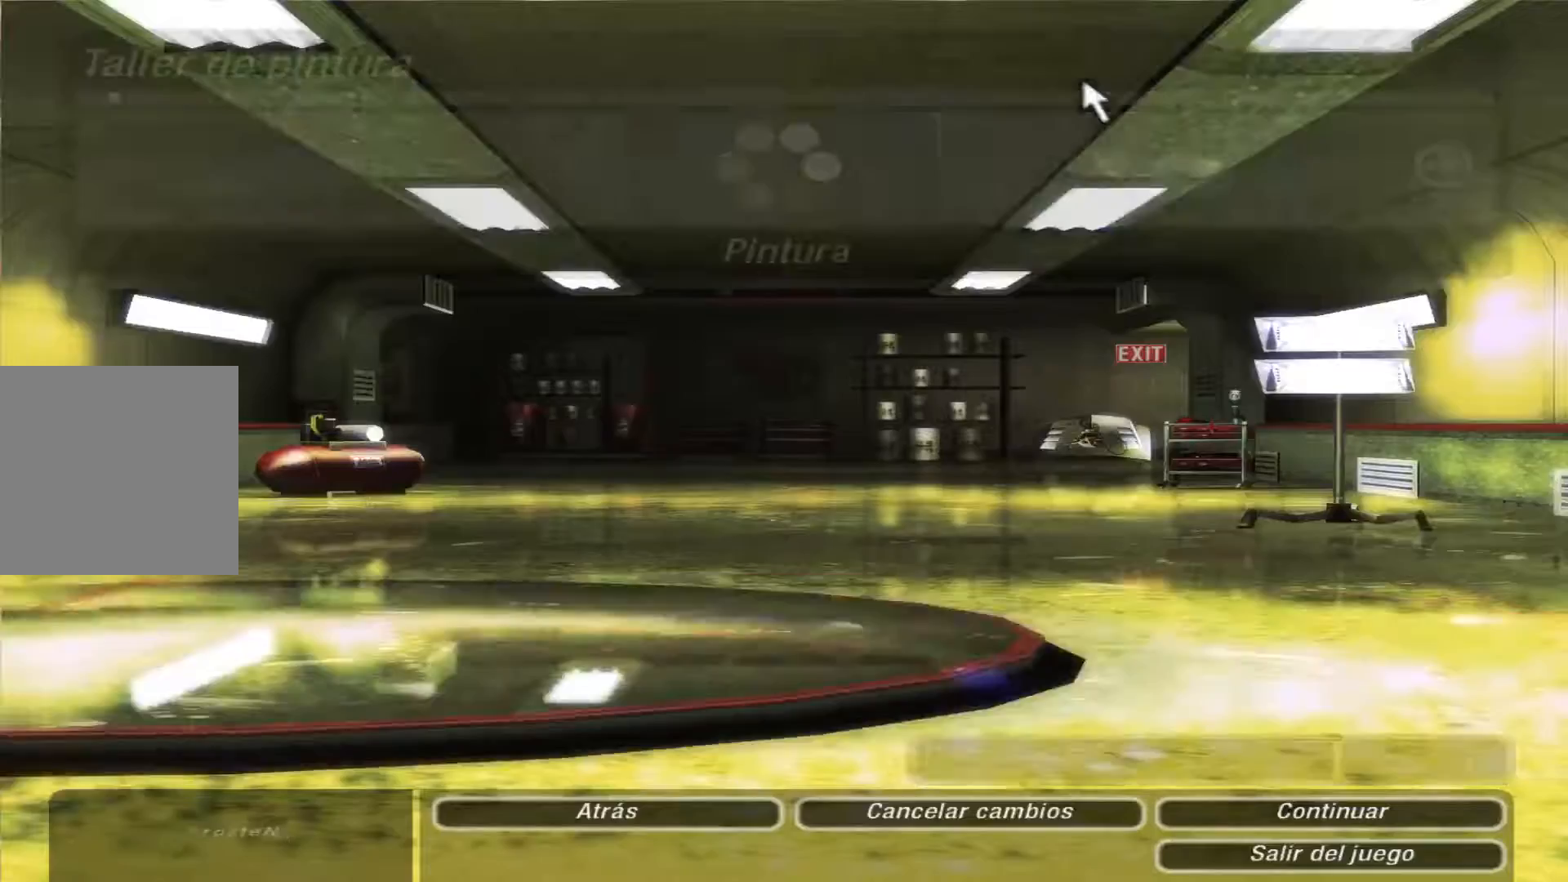
{"buttons": [], "left_stick": "center", "right_stick": "center", "events": []}
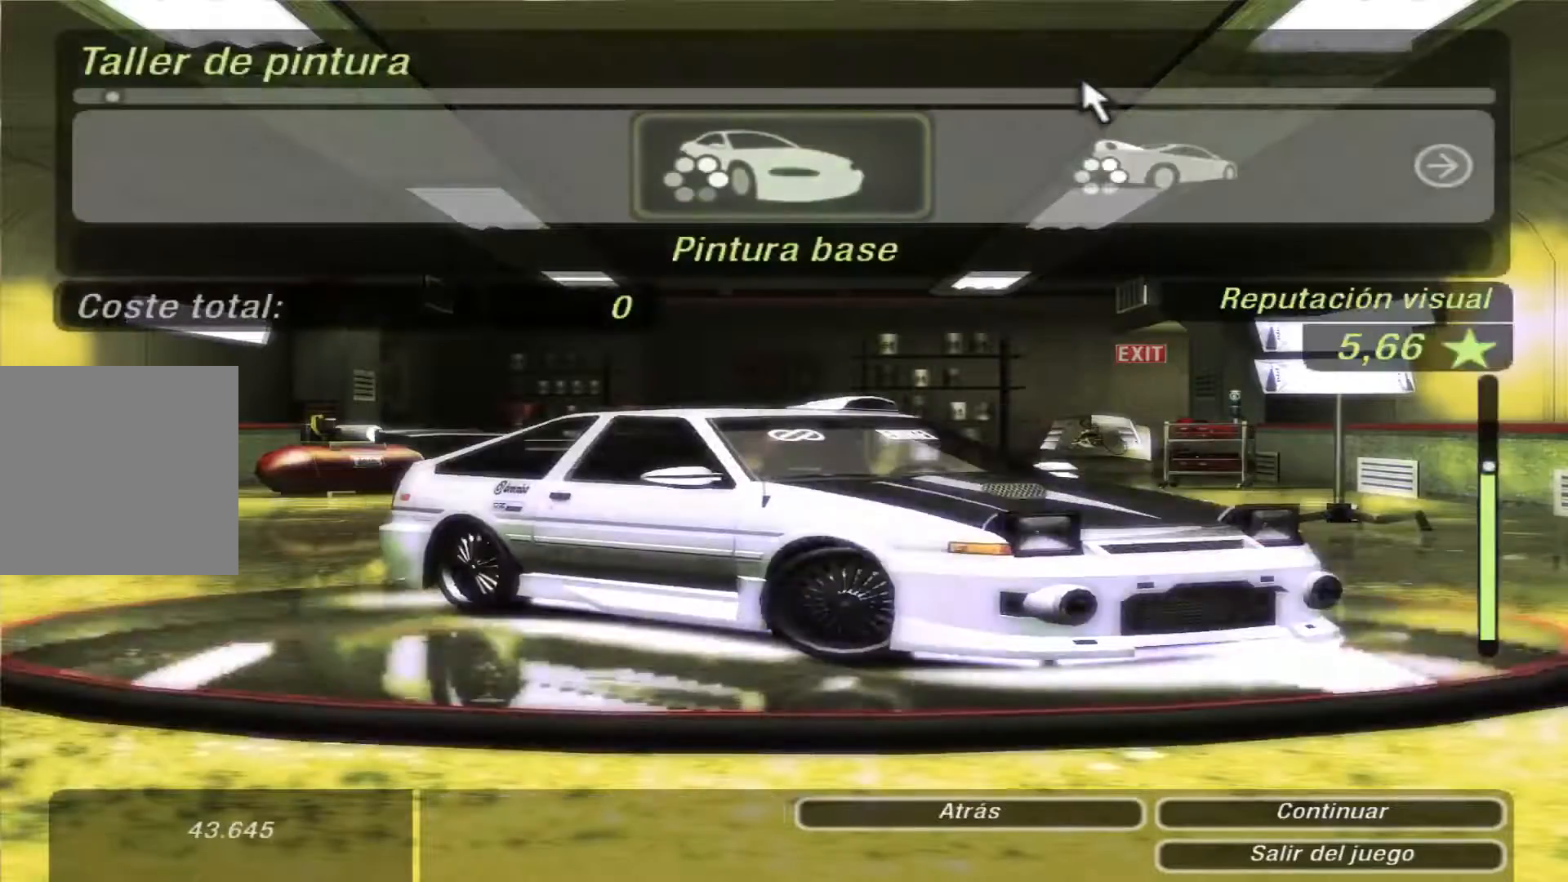
{"buttons": [], "left_stick": "center", "right_stick": "center", "events": [[167, "A", "down"], [233, "A", "up"]]}
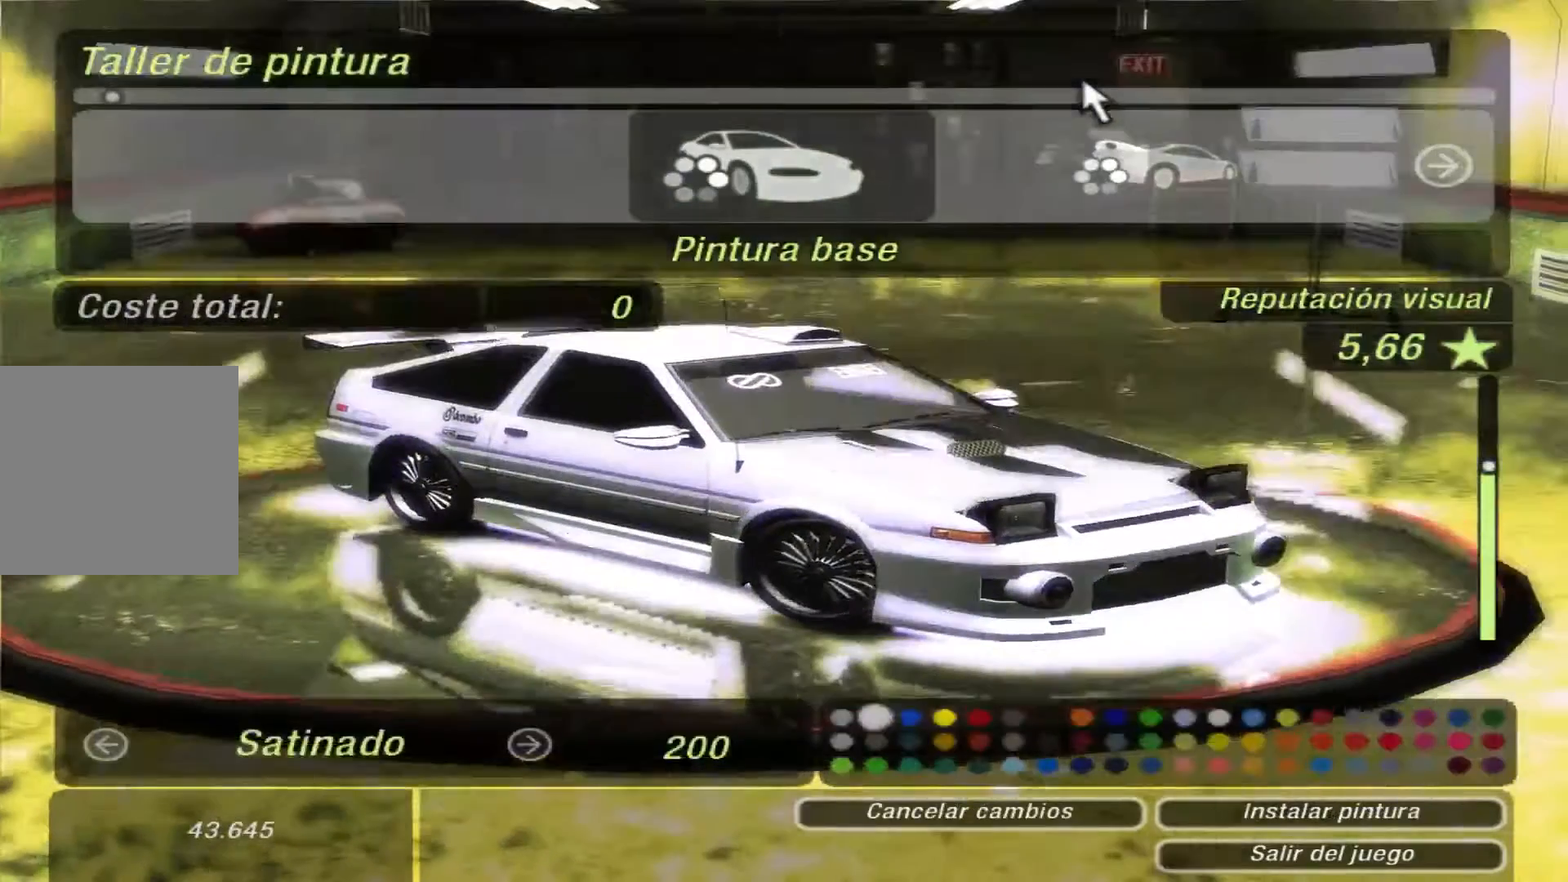
{"buttons": [], "left_stick": "center", "right_stick": "center", "events": []}
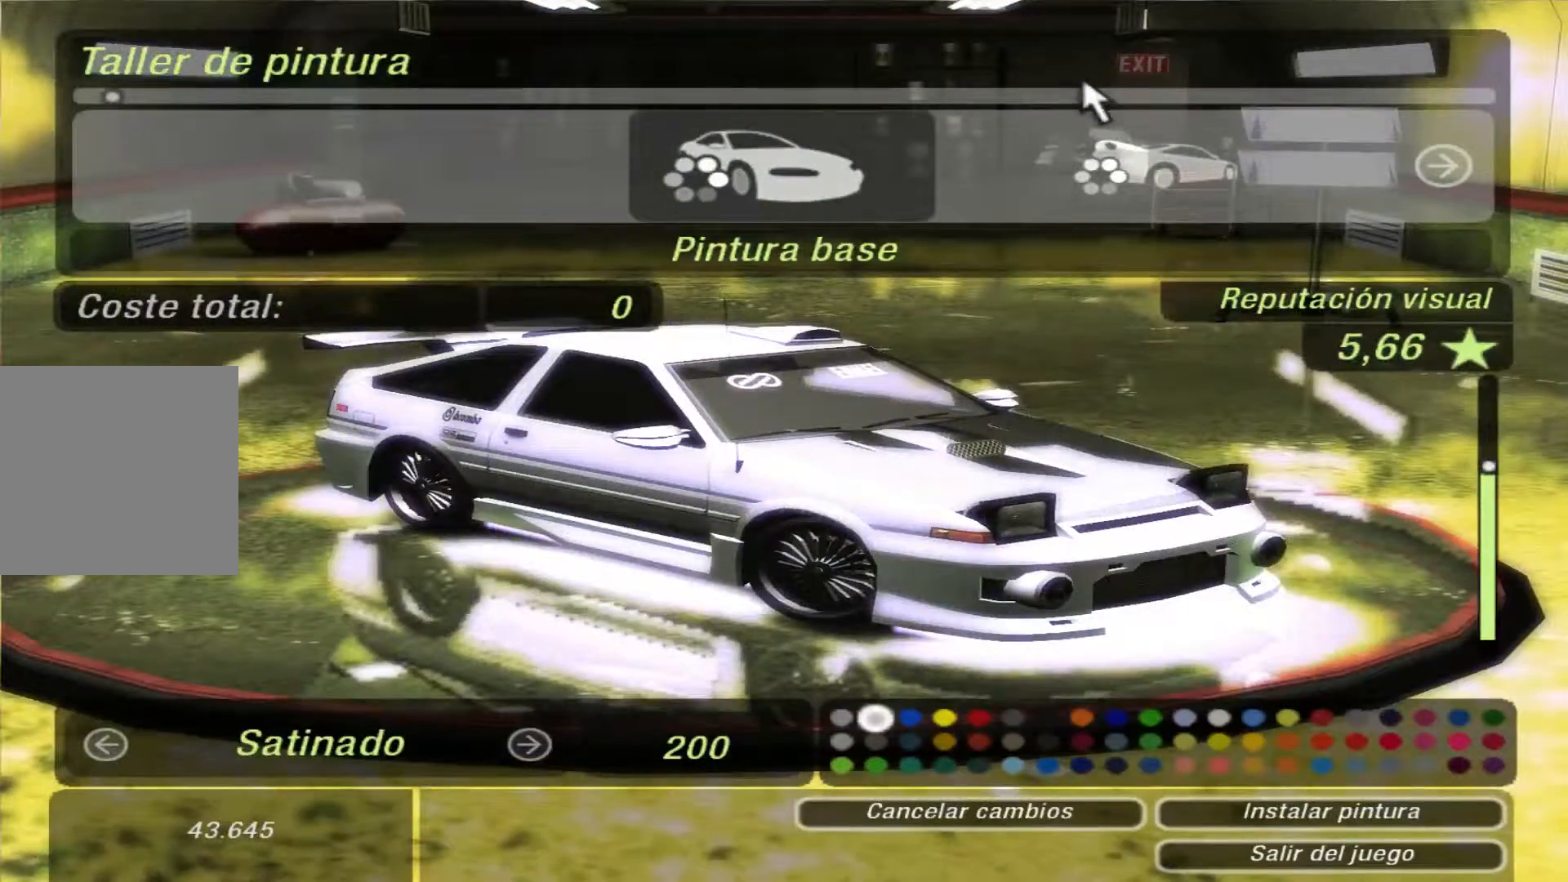
{"buttons": [], "left_stick": "center", "right_stick": "center", "events": []}
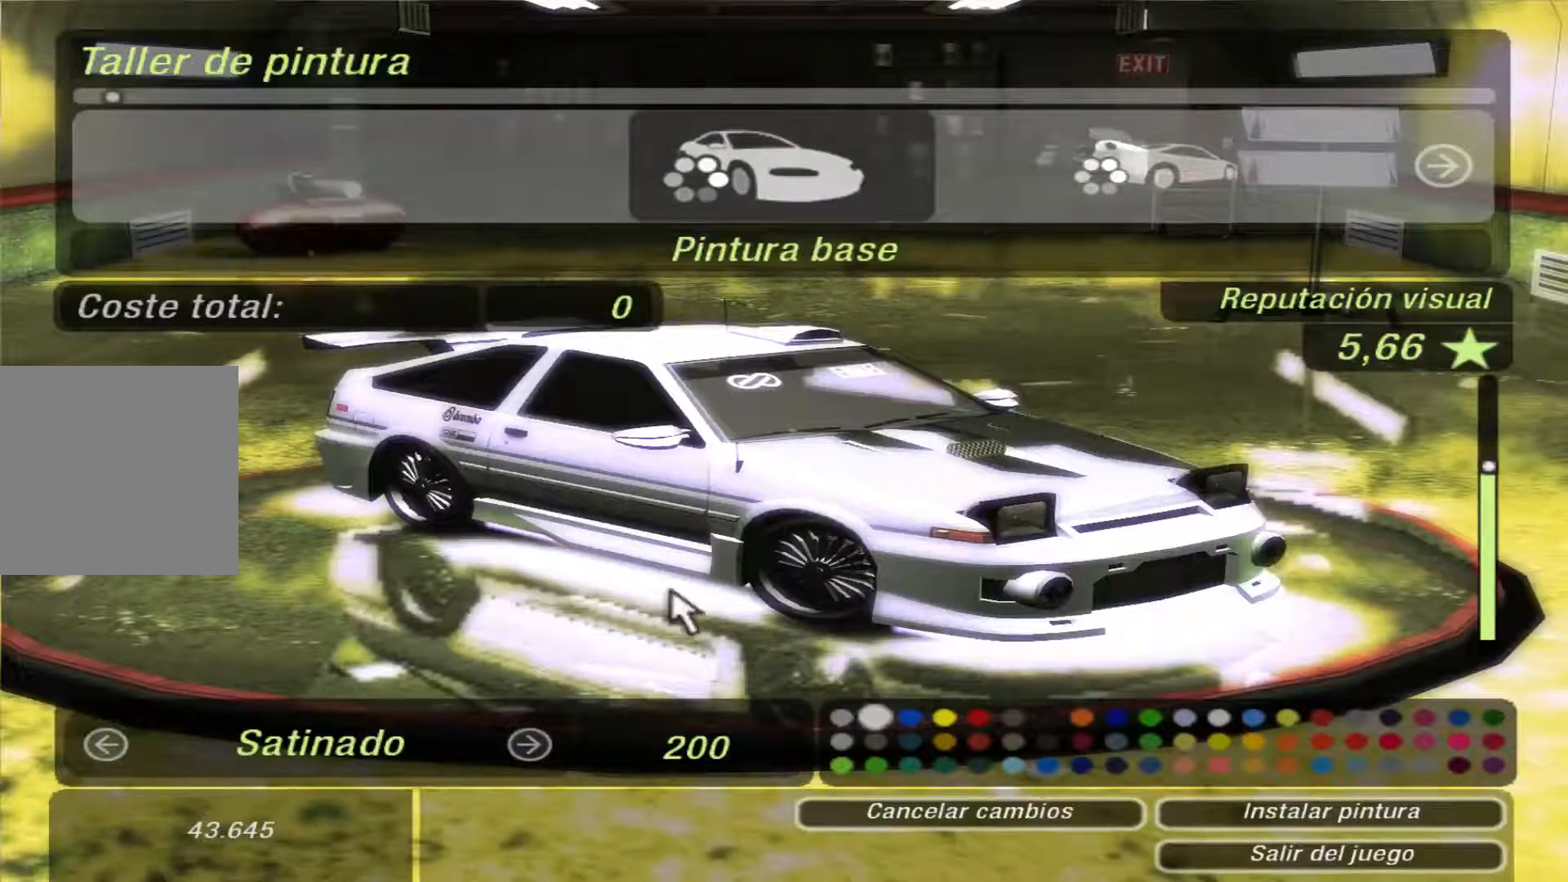
{"buttons": [], "left_stick": "center", "right_stick": "center", "events": []}
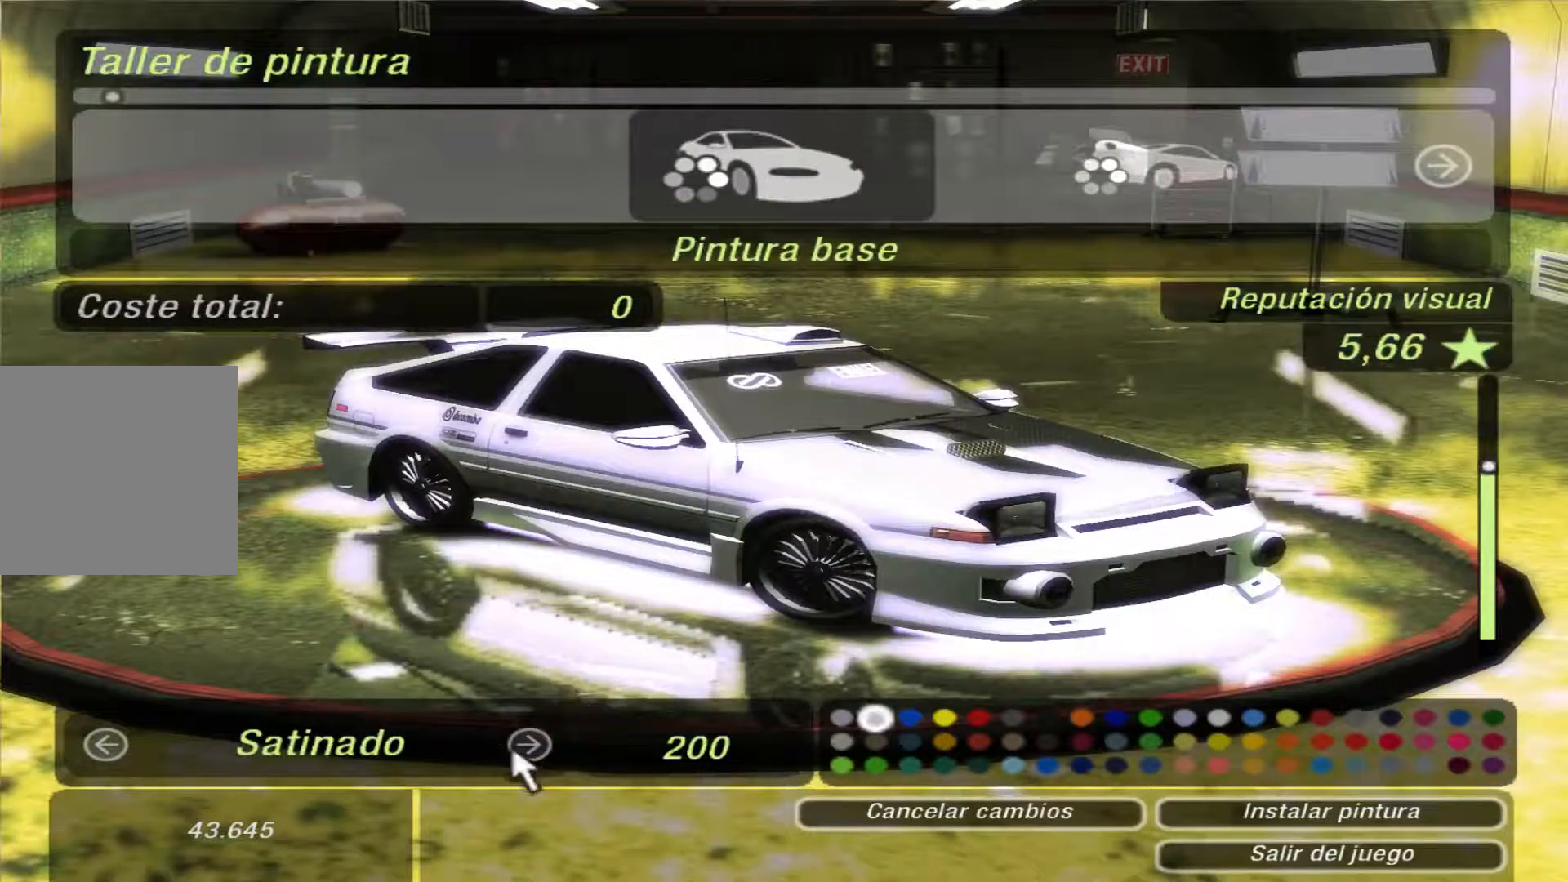
{"buttons": [], "left_stick": "center", "right_stick": "center", "events": []}
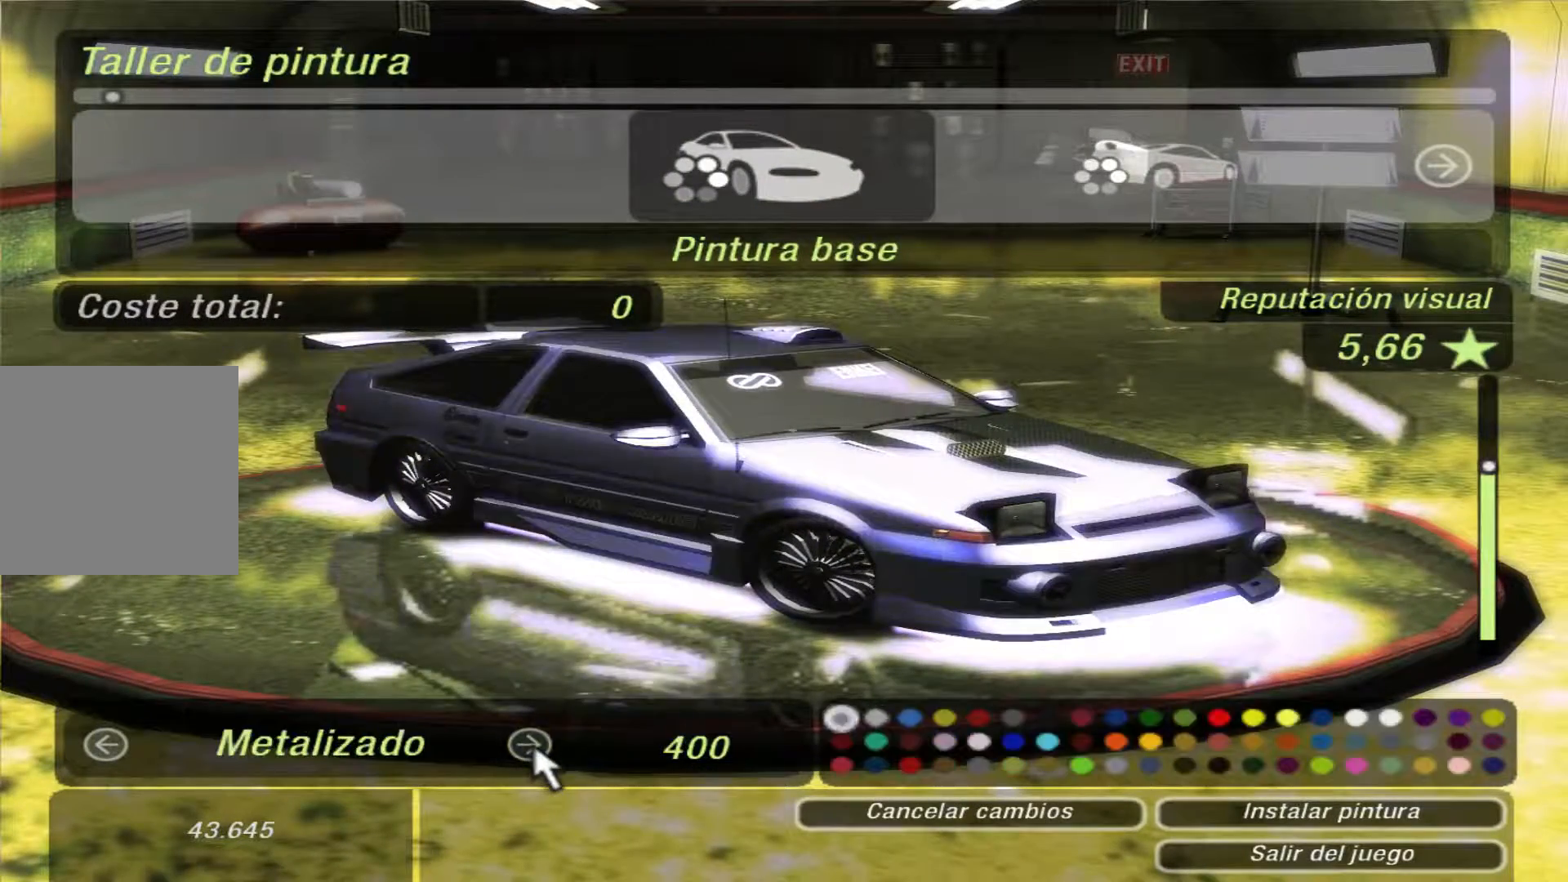
{"buttons": [], "left_stick": "center", "right_stick": "center", "events": []}
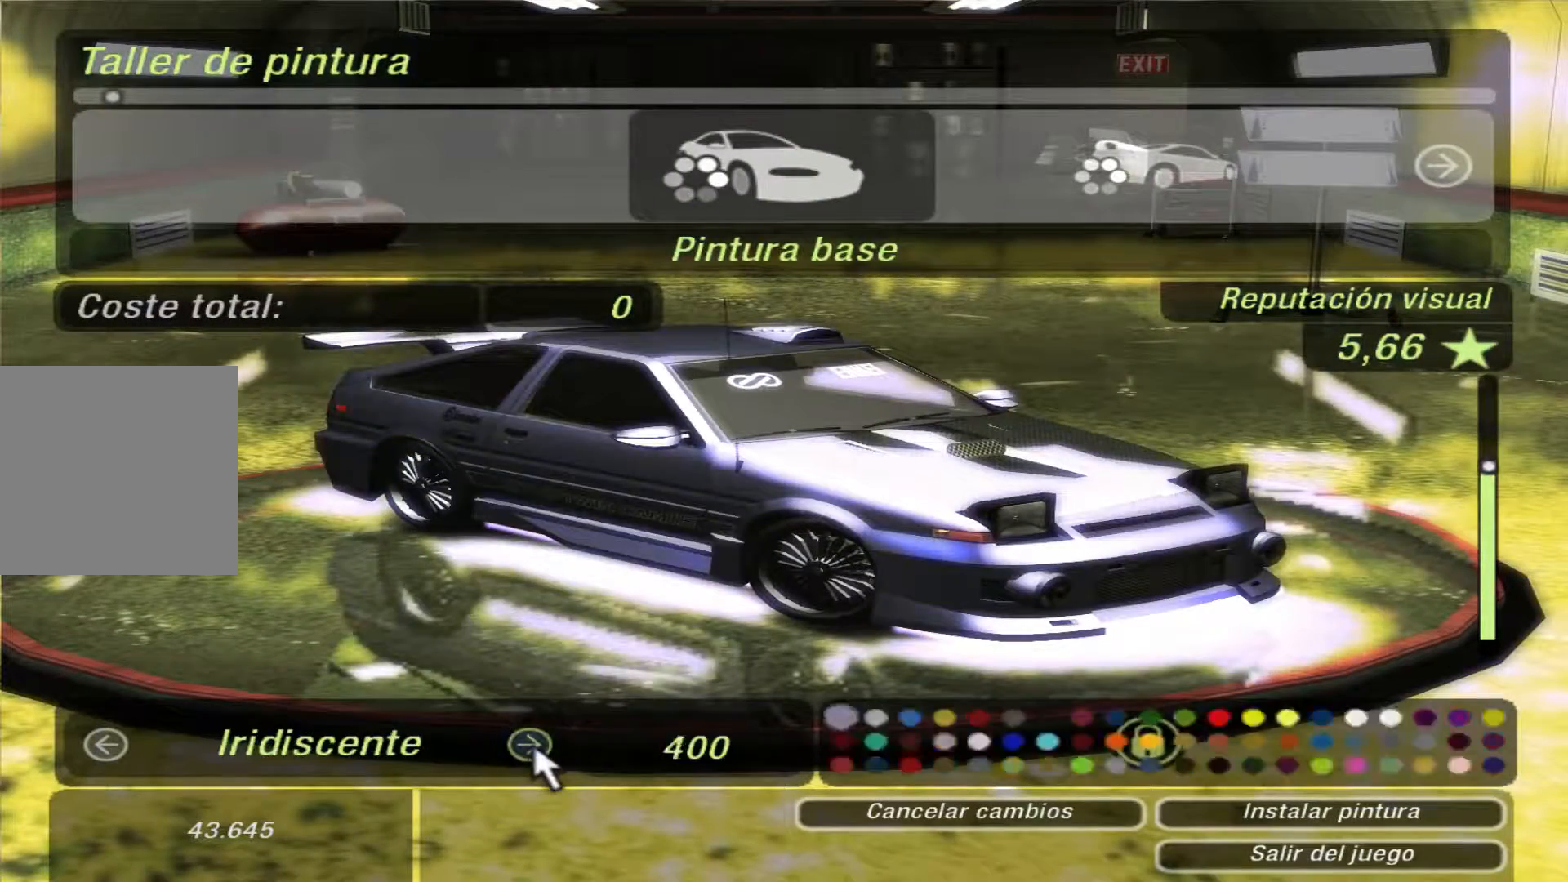
{"buttons": [], "left_stick": "center", "right_stick": "center", "events": []}
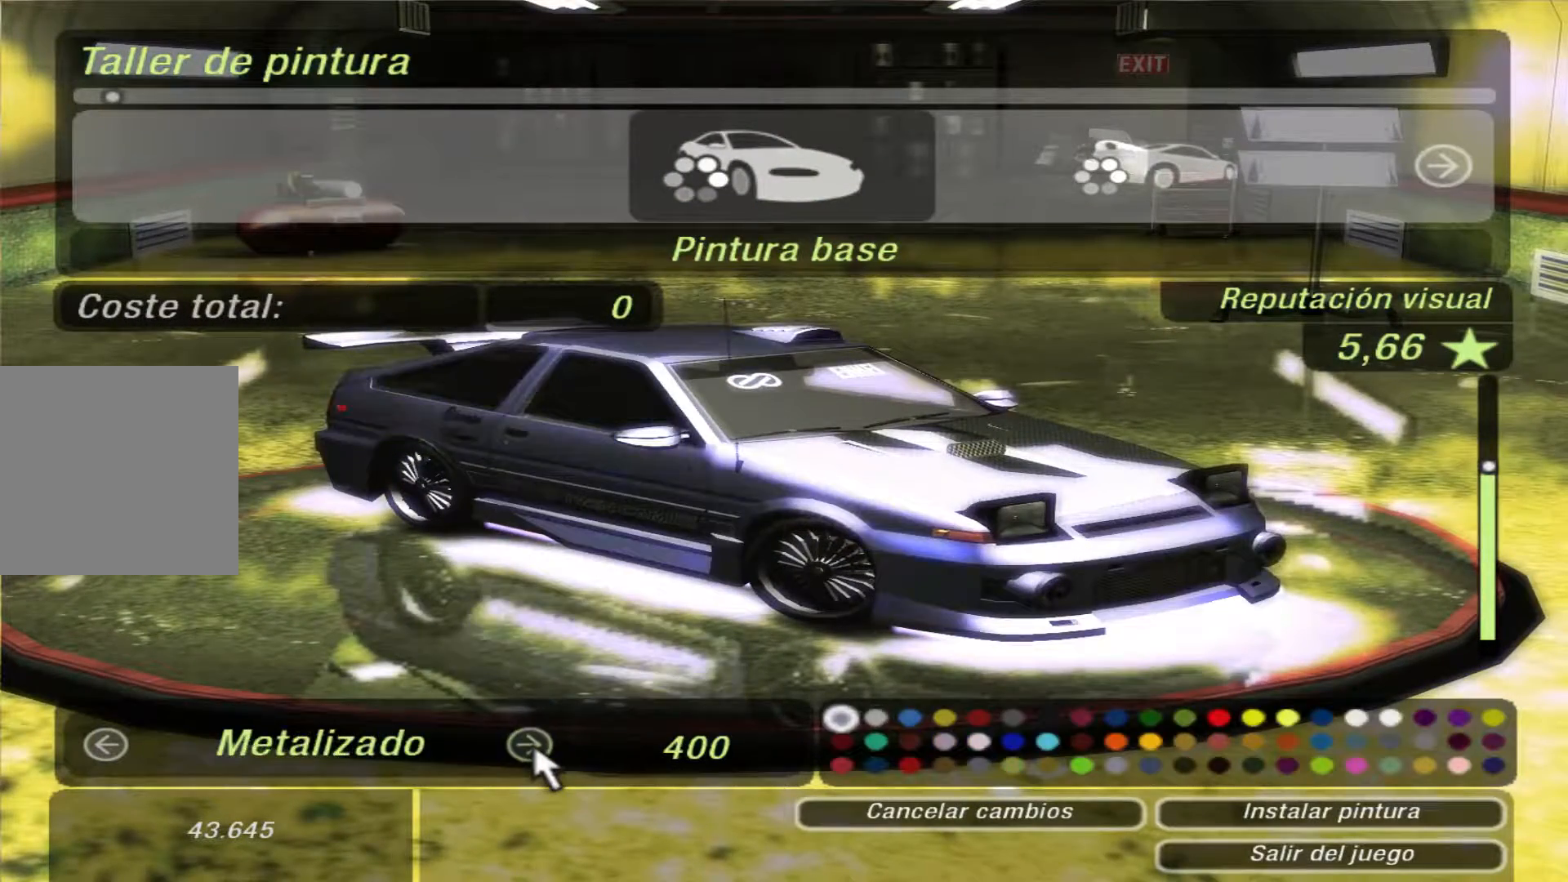
{"buttons": [], "left_stick": "center", "right_stick": "center", "events": [[267, "DPAD_RIGHT", "down"], [367, "DPAD_RIGHT", "up"]]}
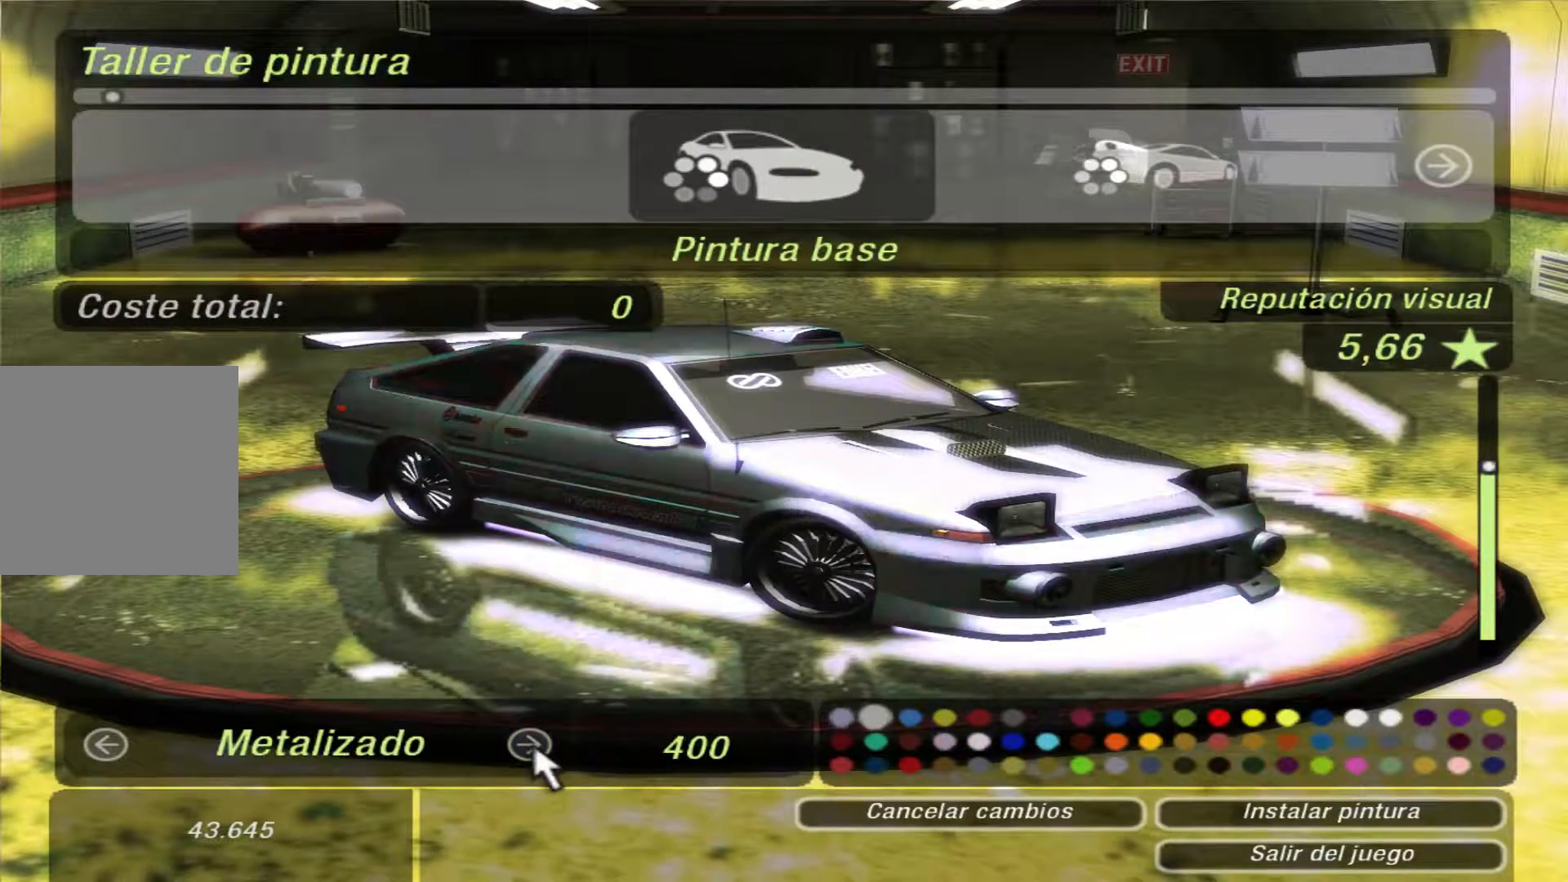
{"buttons": ["DPAD_RIGHT"], "left_stick": "center", "right_stick": "center", "events": [[133, "DPAD_DOWN", "down"], [200, "DPAD_DOWN", "up"], [300, "DPAD_RIGHT", "down"], [400, "DPAD_RIGHT", "up"], [500, "DPAD_RIGHT", "down"]]}
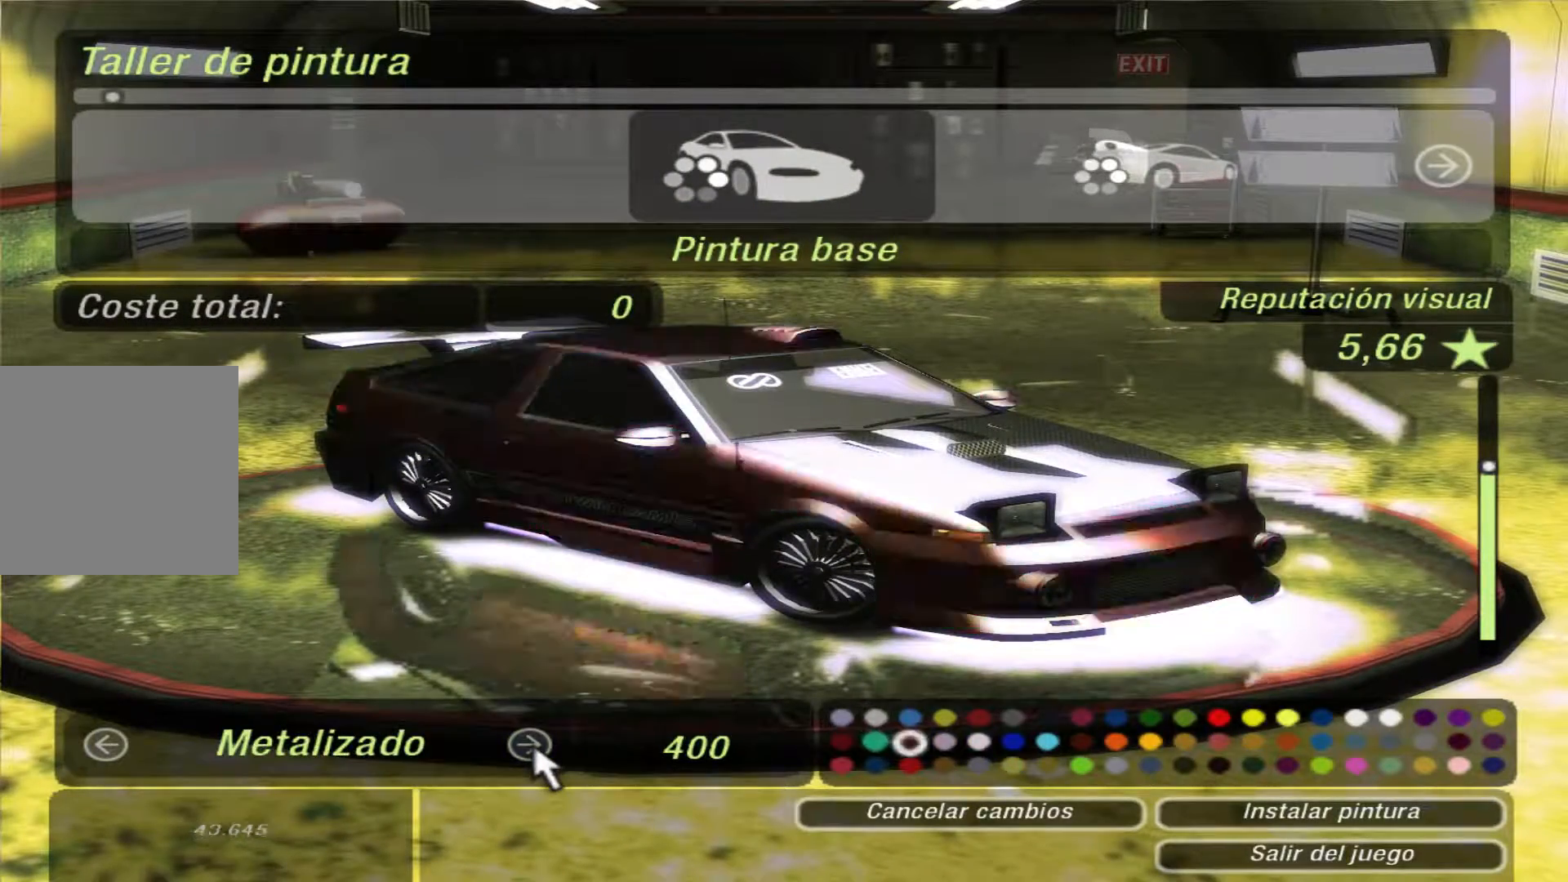
{"buttons": [], "left_stick": "center", "right_stick": "center", "events": [[100, "DPAD_RIGHT", "up"], [233, "DPAD_RIGHT", "down"], [333, "DPAD_RIGHT", "up"]]}